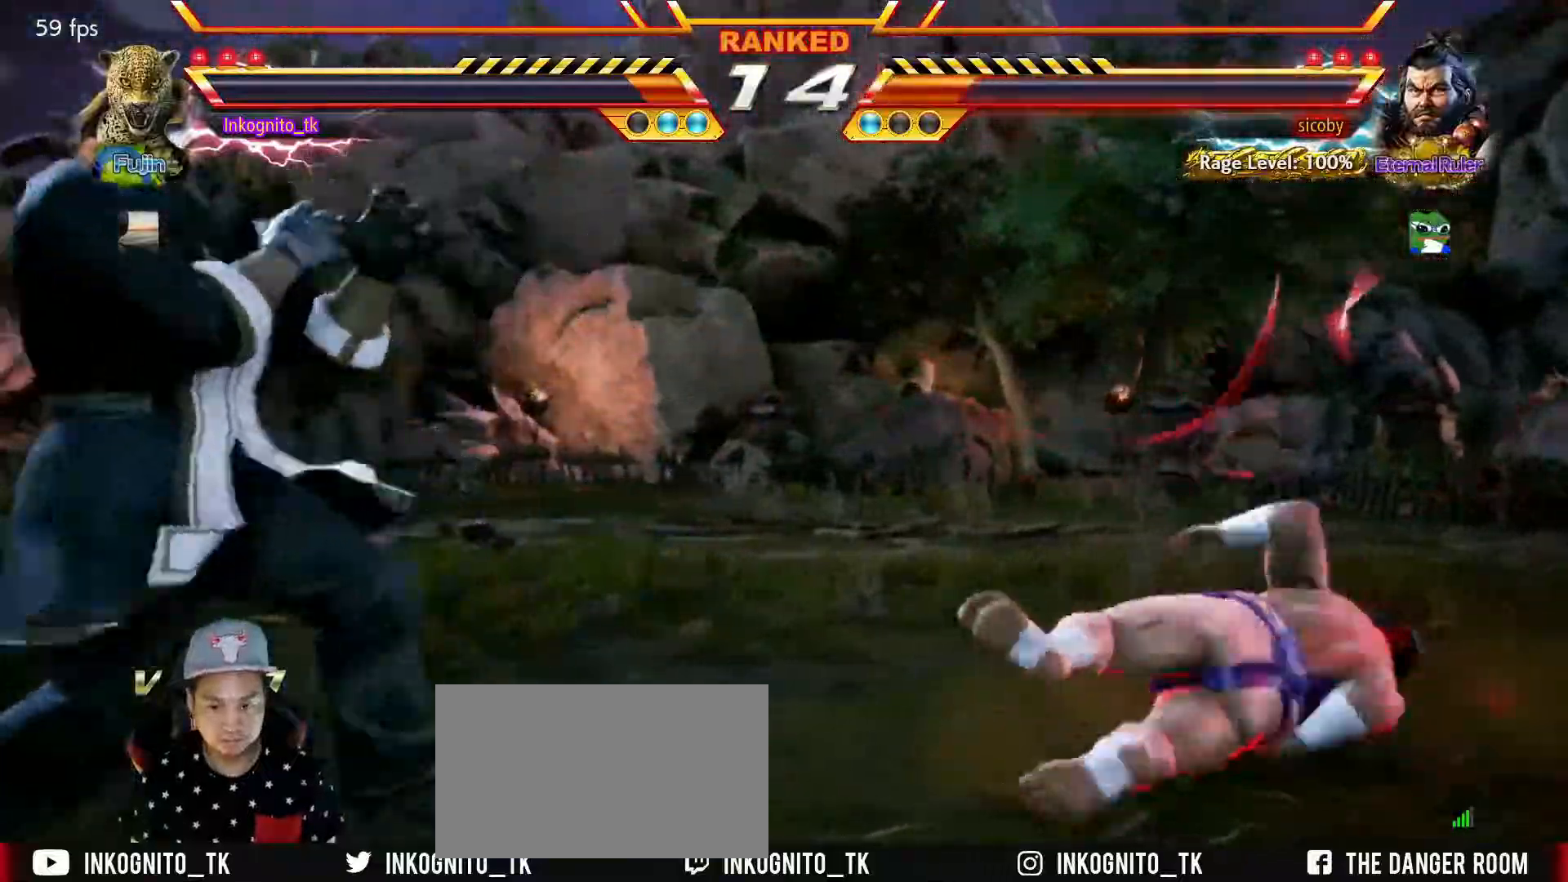
Gameplay with a controller (arcade stick); each line is a JSON object with the inputs held at the frame after it. "events" lists button and stick changes between this image and that frame as [ms after this image, input, new state], when the widget could be followed in between. Not read: L3 R3.
{"buttons": [], "left_stick": "center", "events": [[67, "left_stick", "right"], [333, "left_stick", "down"], [350, "CROSS", "down"], [400, "left_stick", "center"], [417, "CROSS", "up"]]}
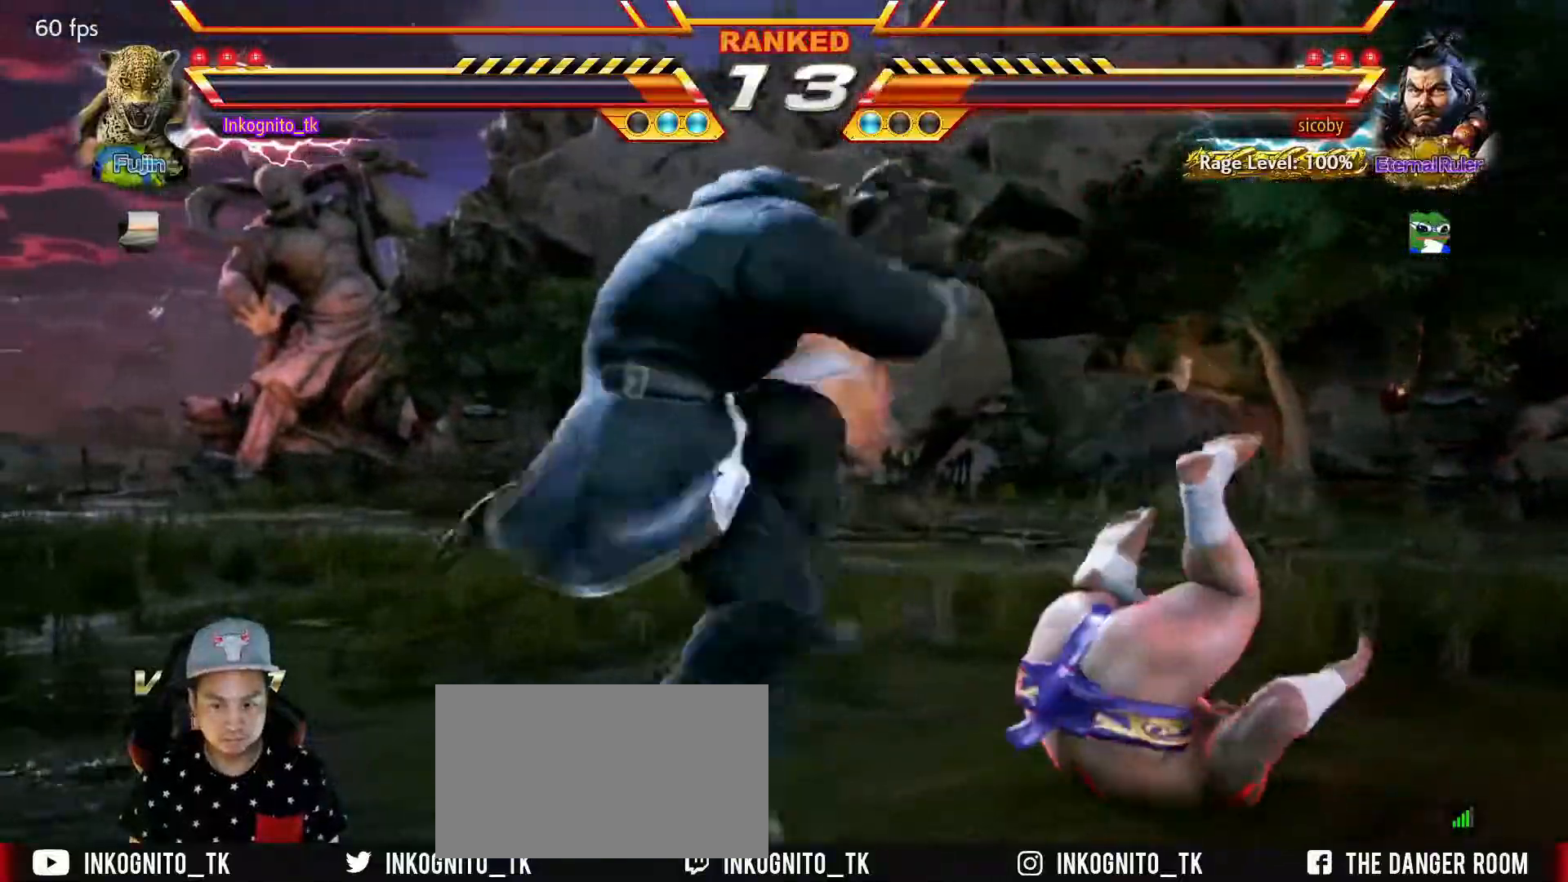
{"buttons": [], "left_stick": "center", "events": [[67, "TRIANGLE", "down"], [100, "SQUARE", "down"], [150, "TRIANGLE", "up"], [483, "SQUARE", "up"]]}
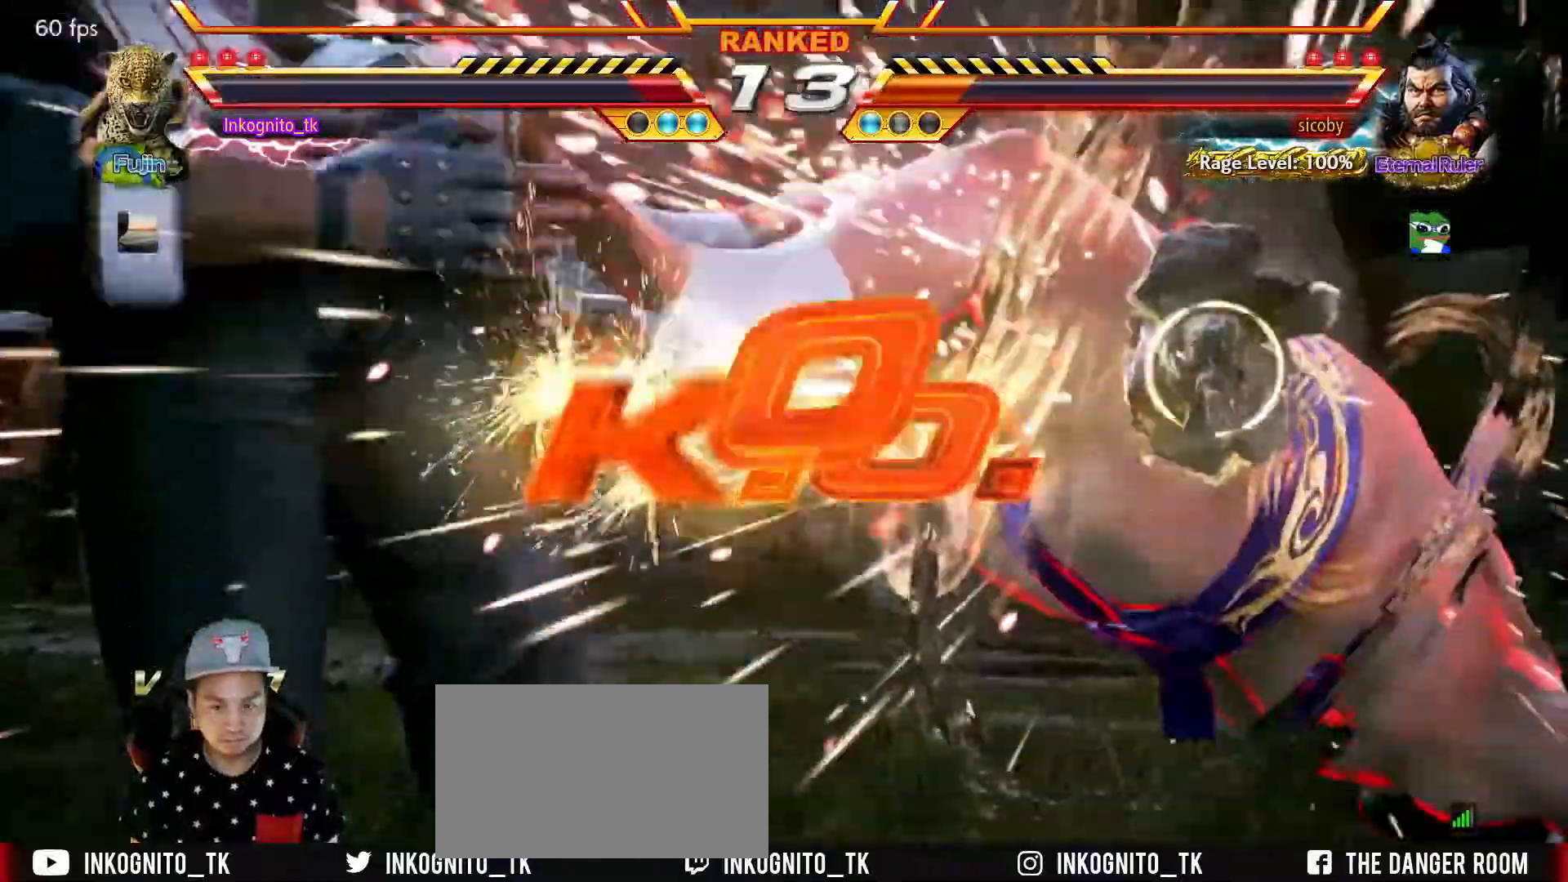
{"buttons": [], "left_stick": "center", "events": [[117, "TRIANGLE", "down"], [167, "SQUARE", "down"], [200, "TRIANGLE", "up"], [250, "SQUARE", "up"]]}
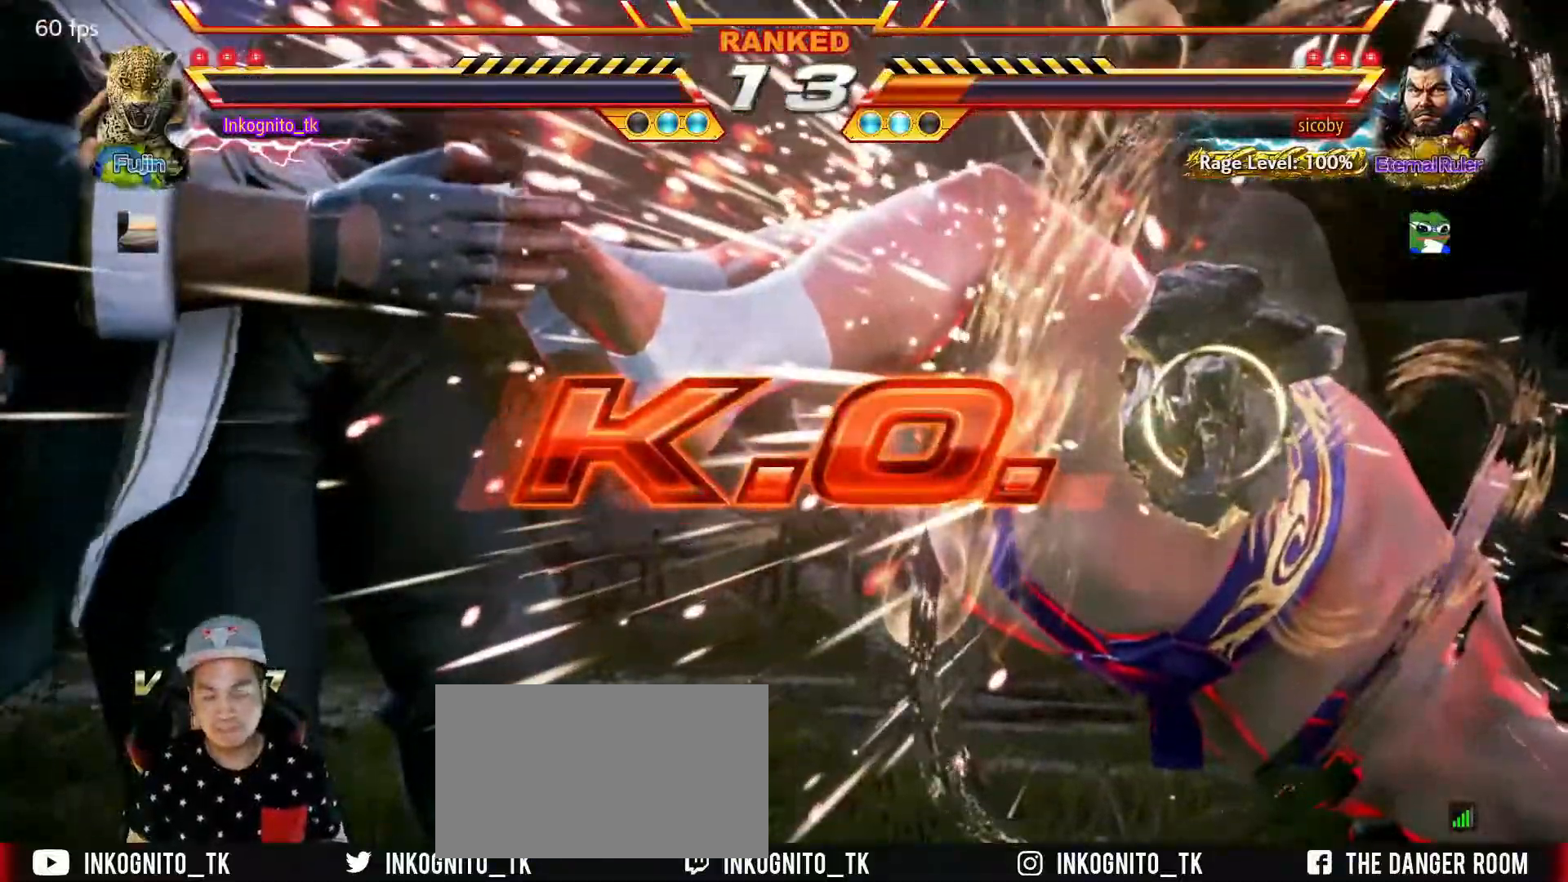
{"buttons": [], "left_stick": "center", "events": []}
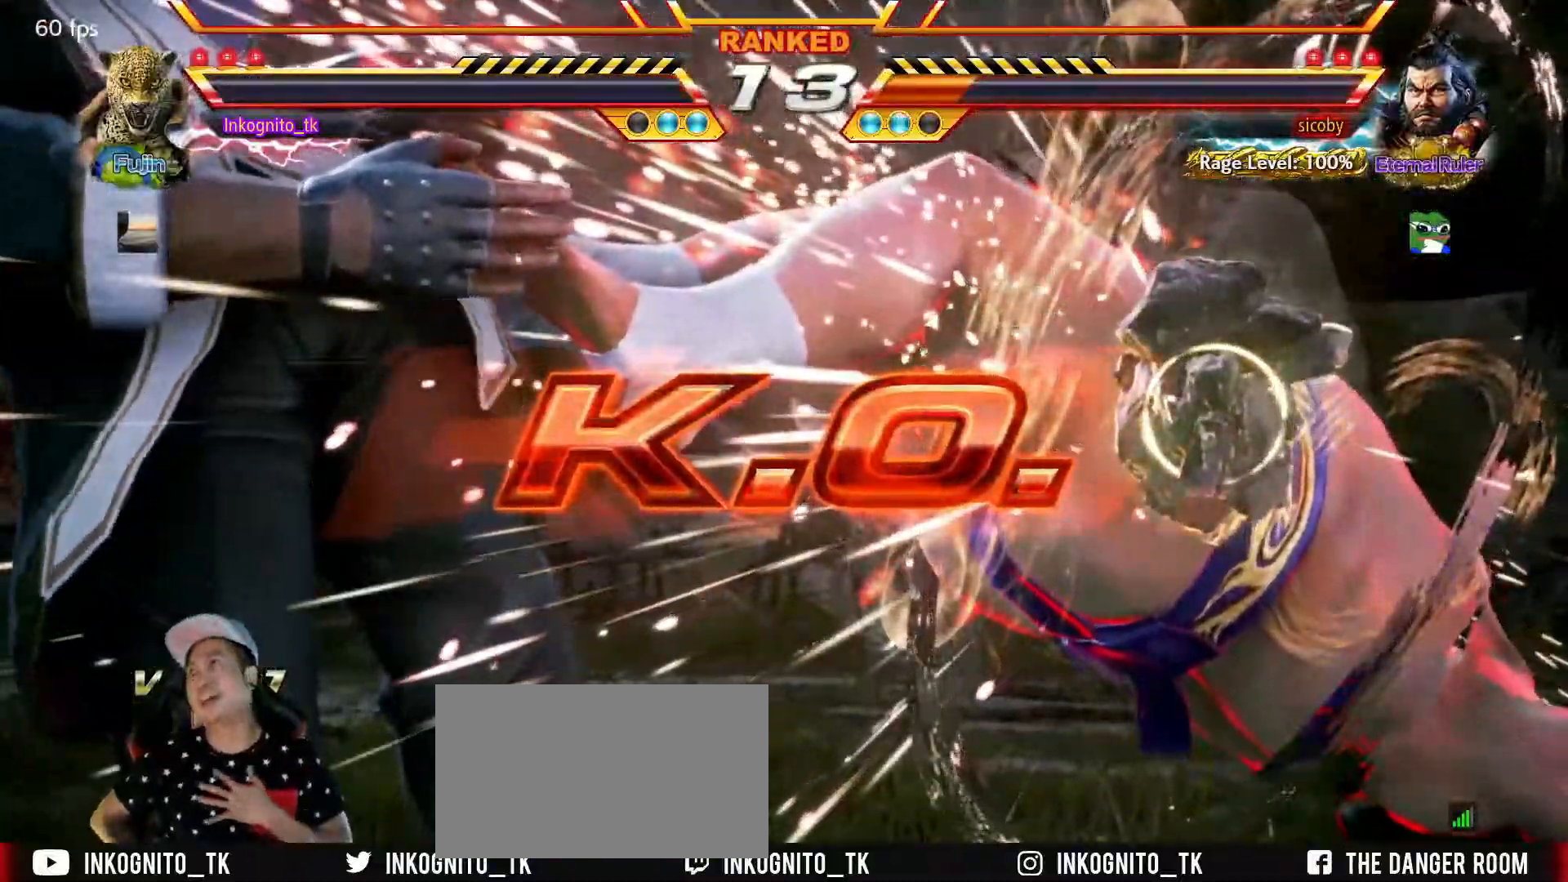
{"buttons": [], "left_stick": "center", "events": []}
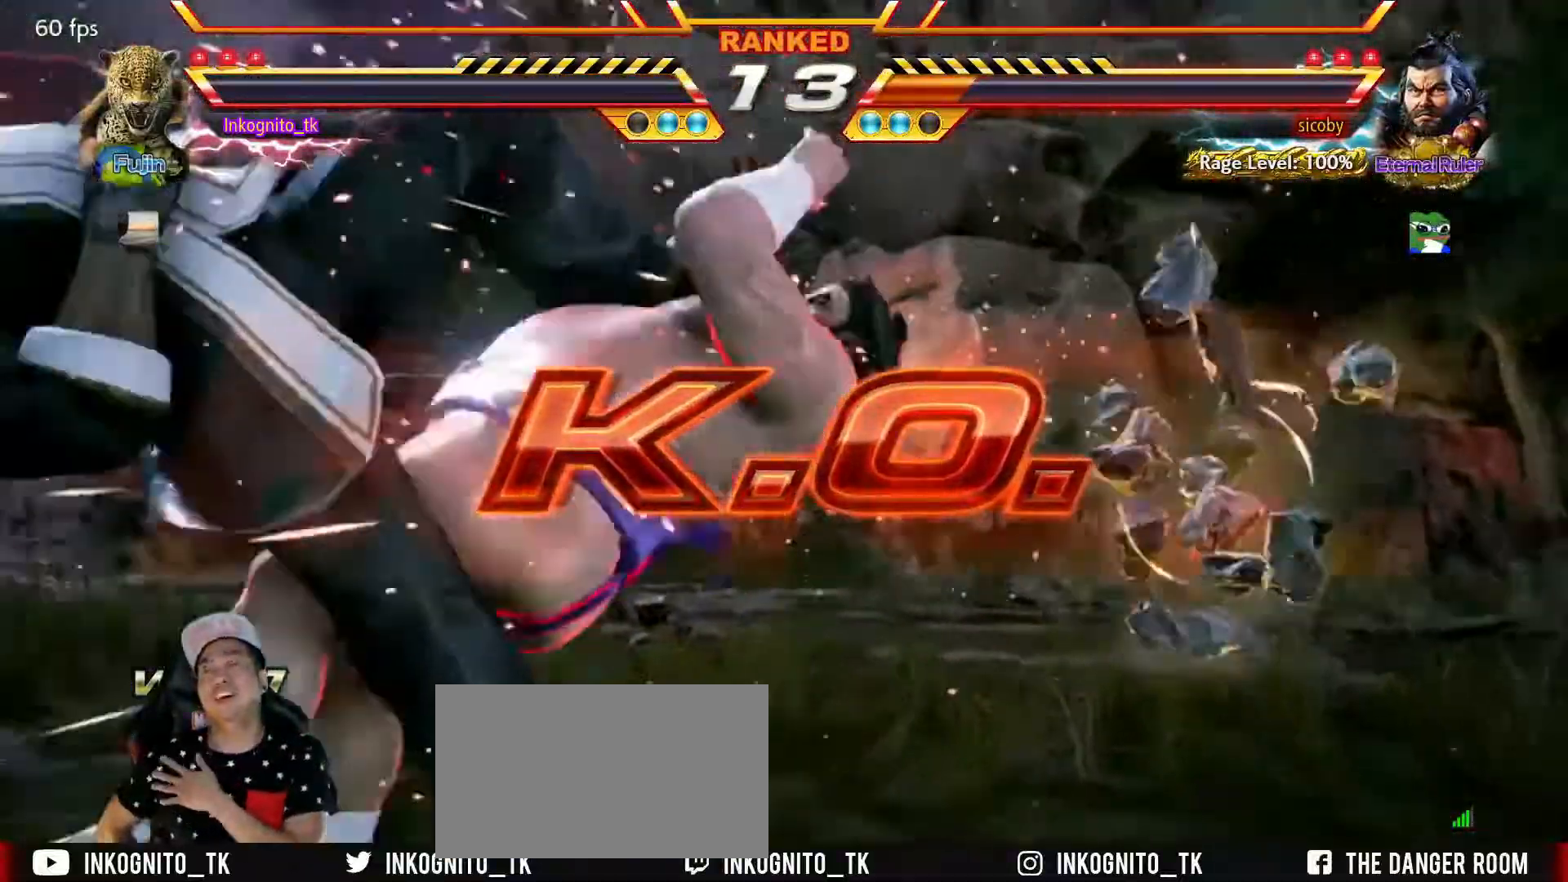
{"buttons": [], "left_stick": "center", "events": []}
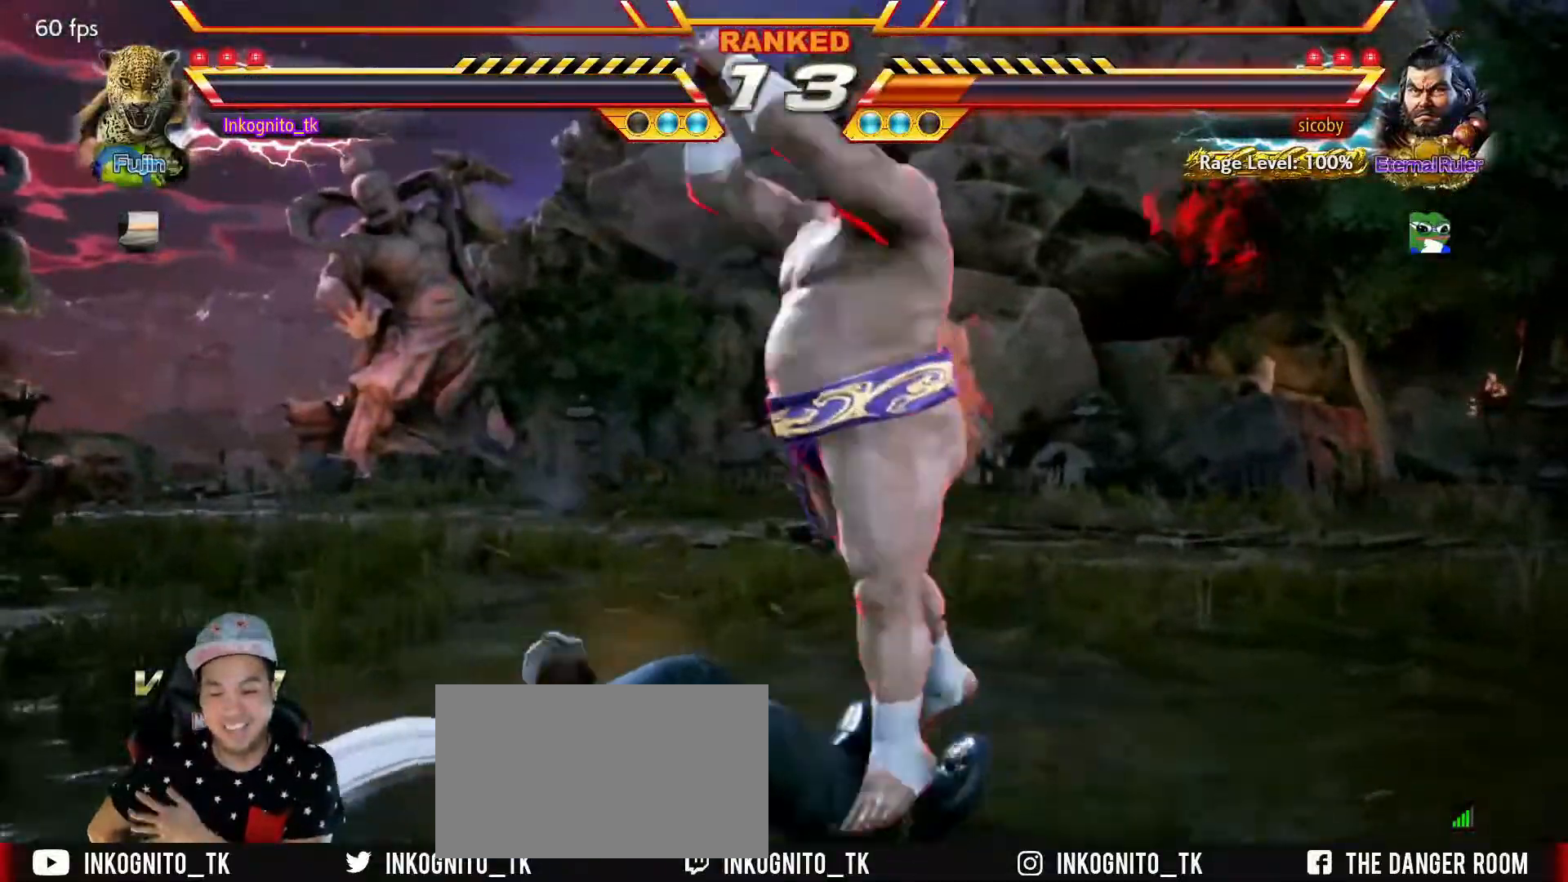
{"buttons": [], "left_stick": "center", "events": []}
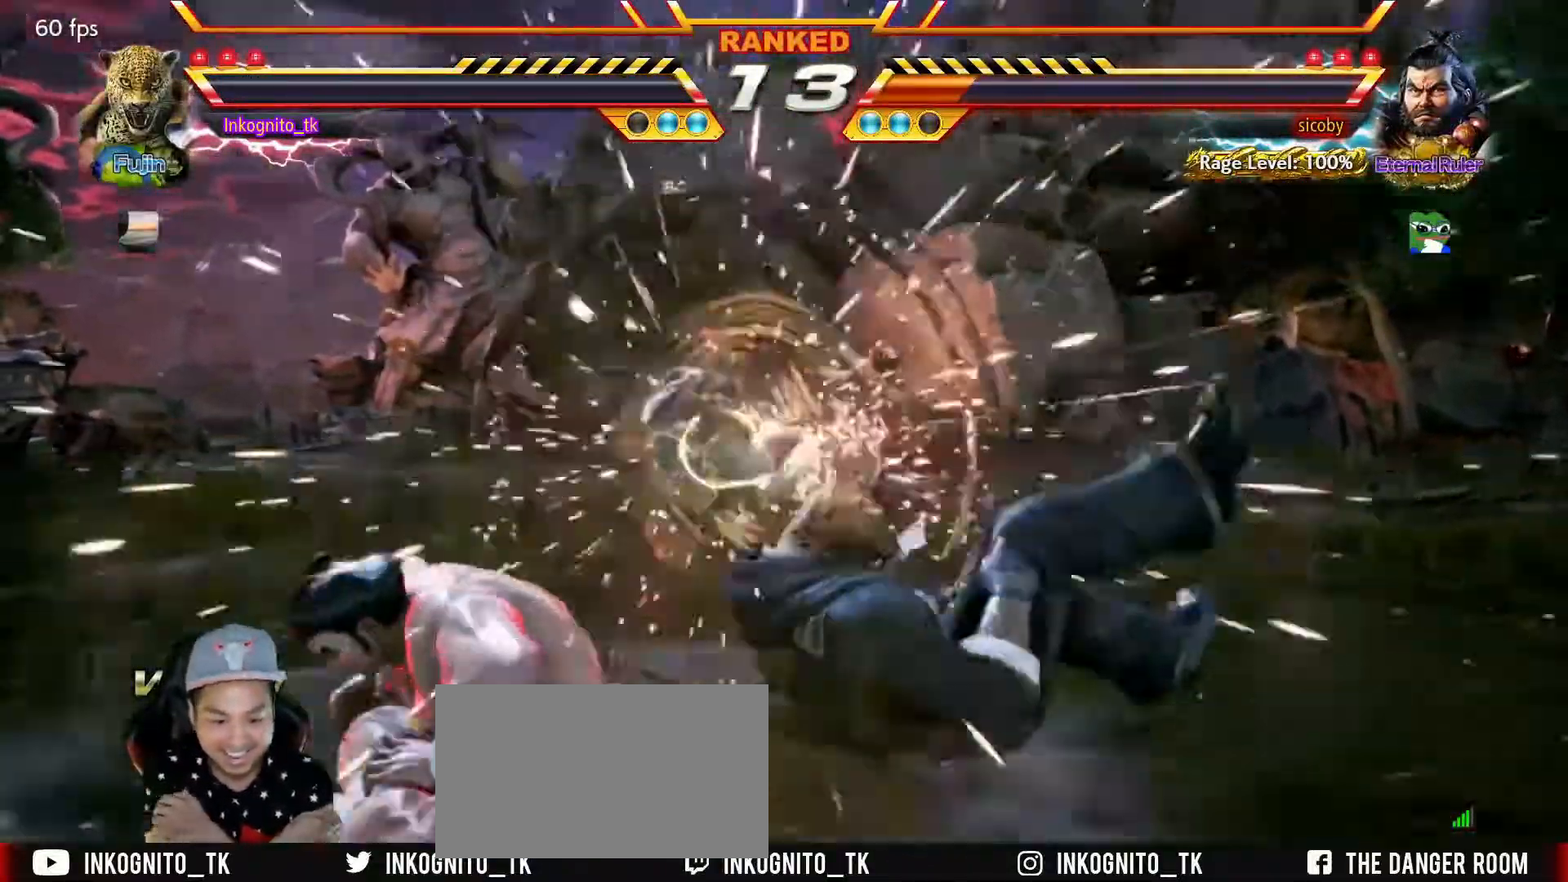
{"buttons": [], "left_stick": "center", "events": []}
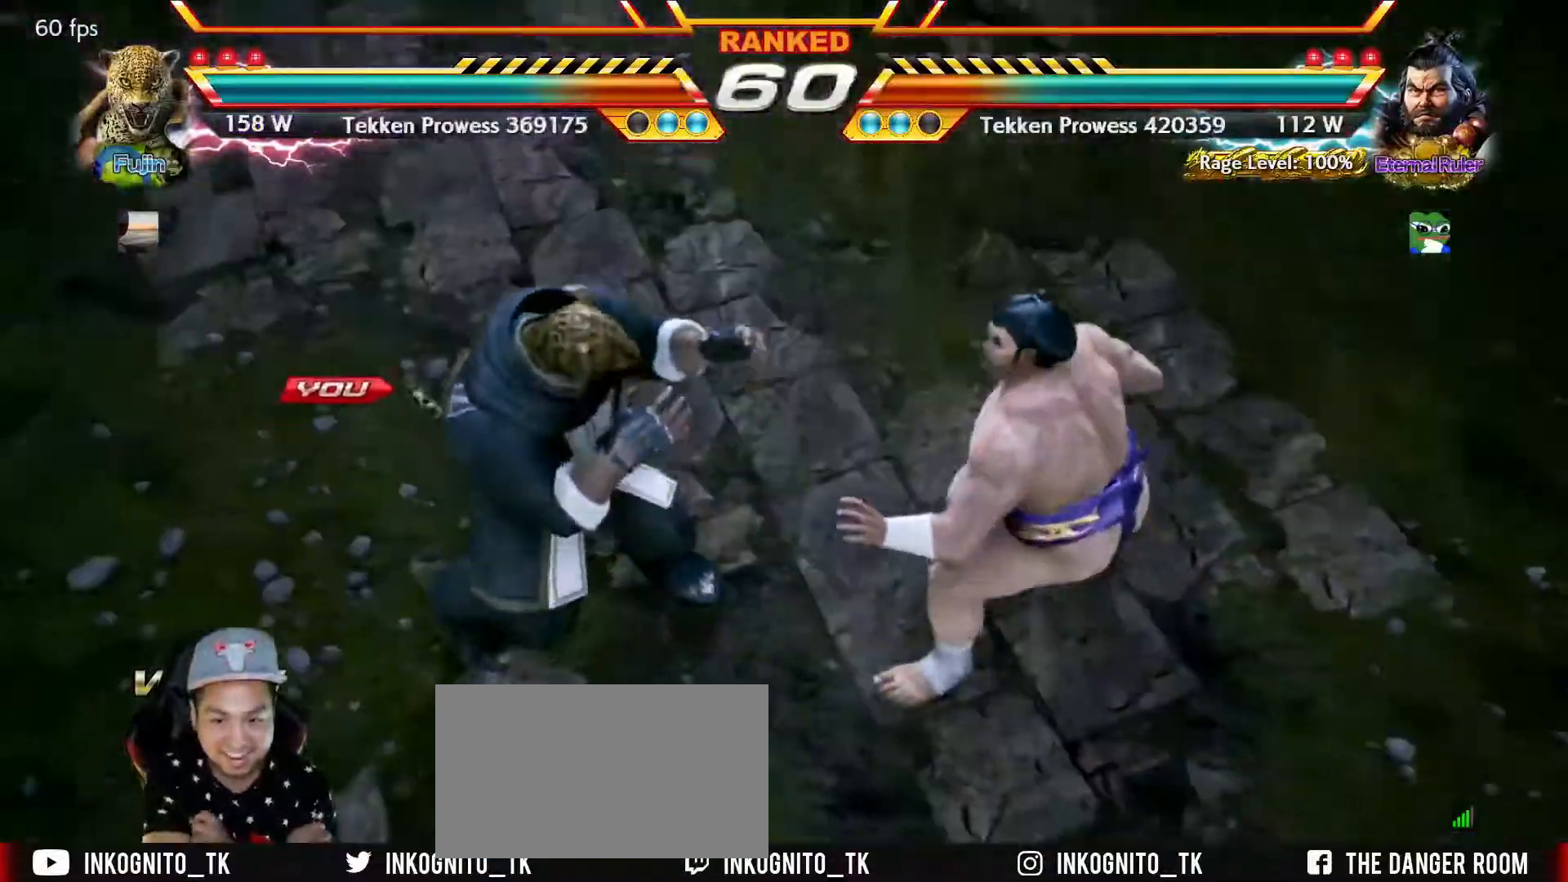
{"buttons": [], "left_stick": "center", "events": []}
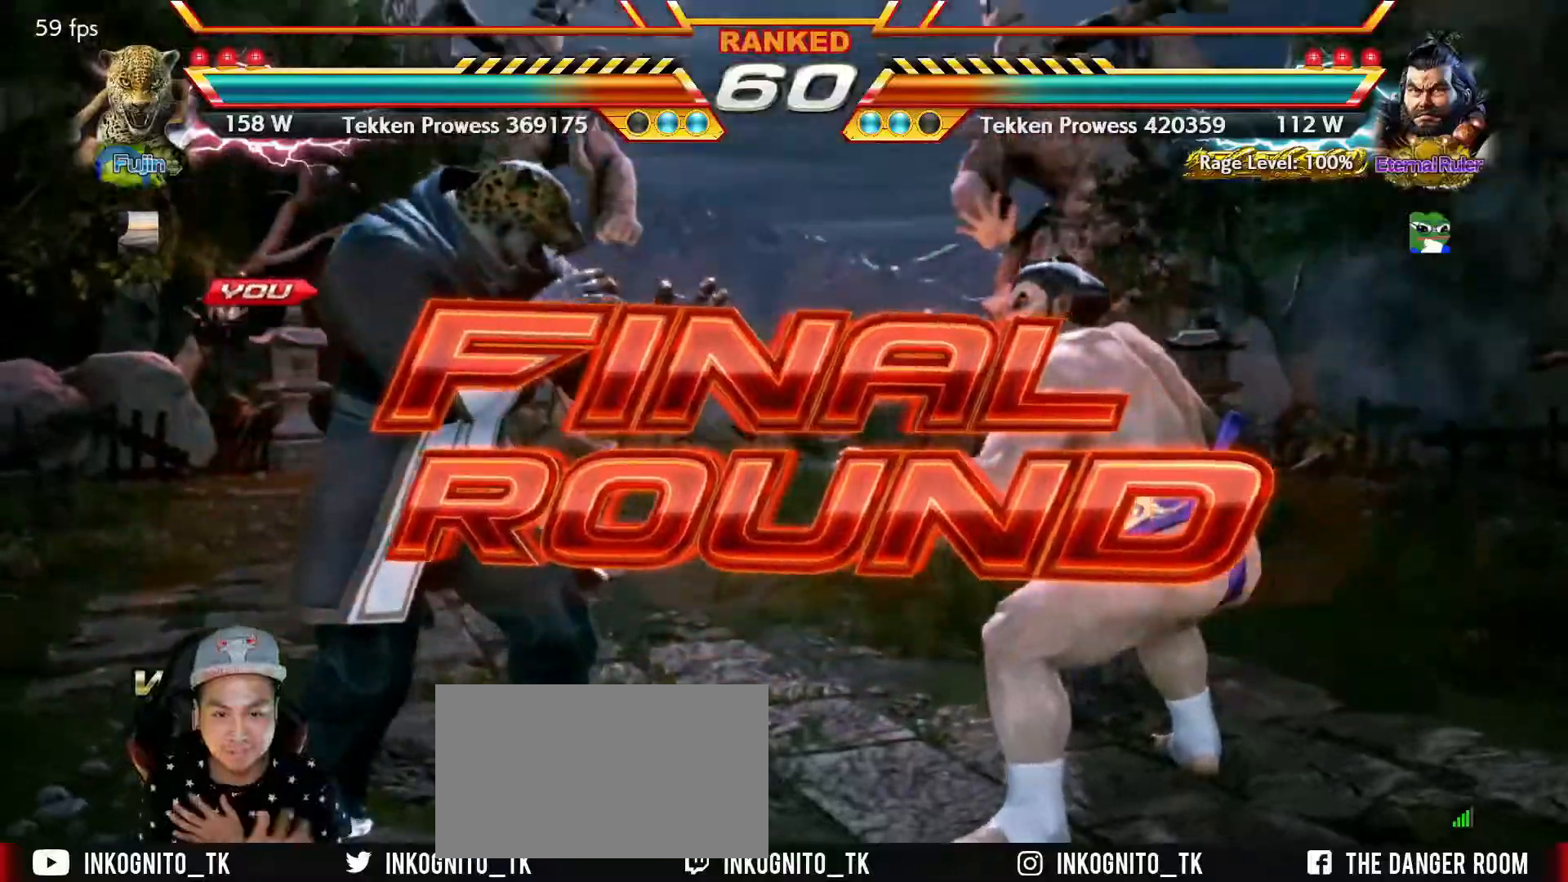
{"buttons": [], "left_stick": "center", "events": []}
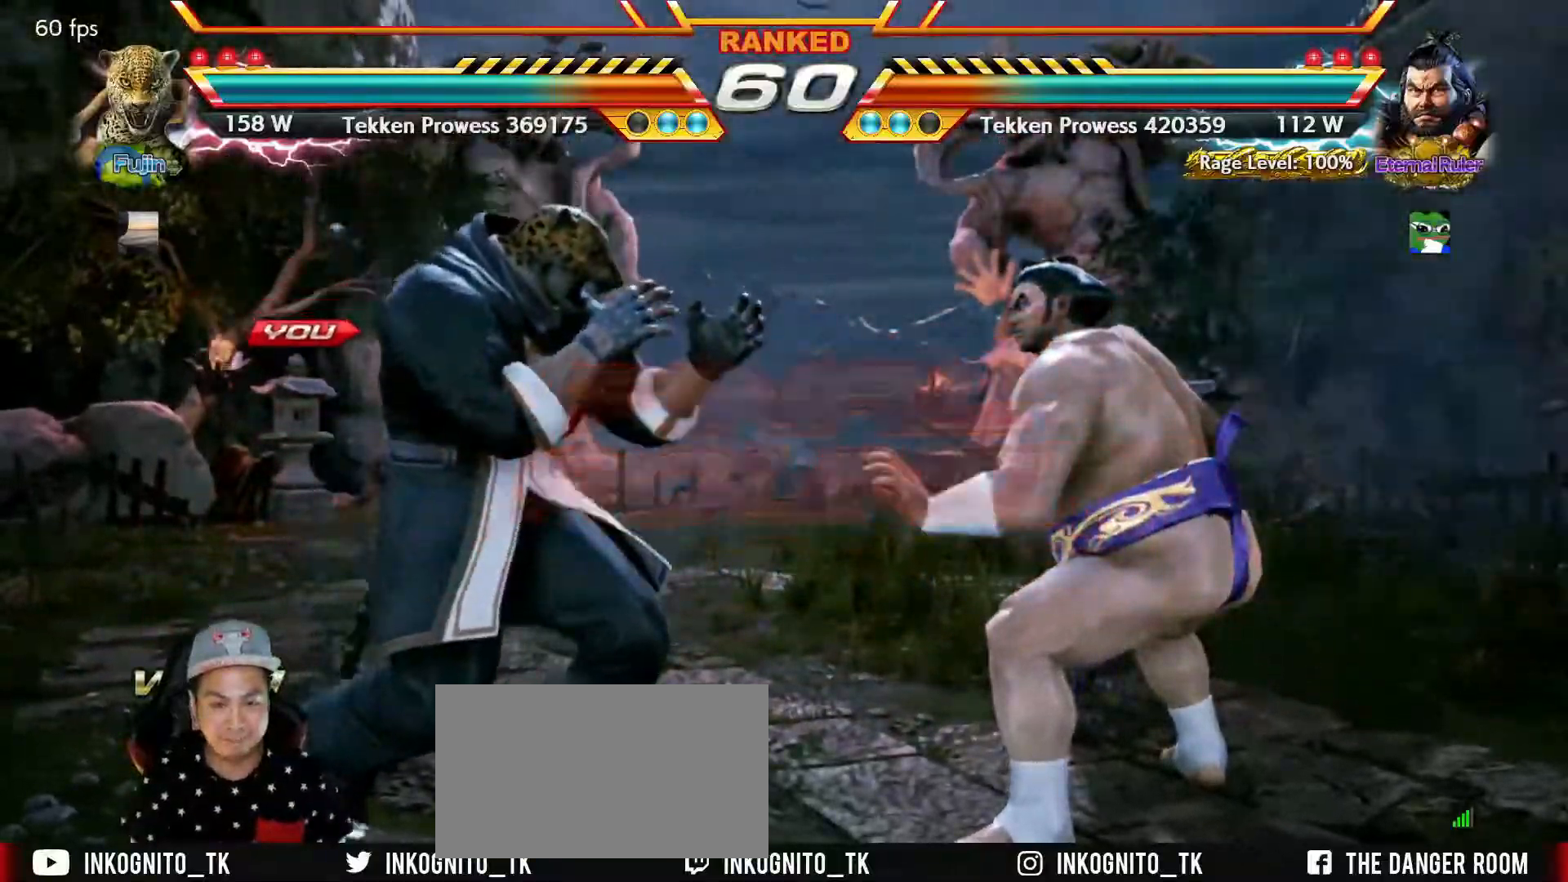
{"buttons": [], "left_stick": "center", "events": []}
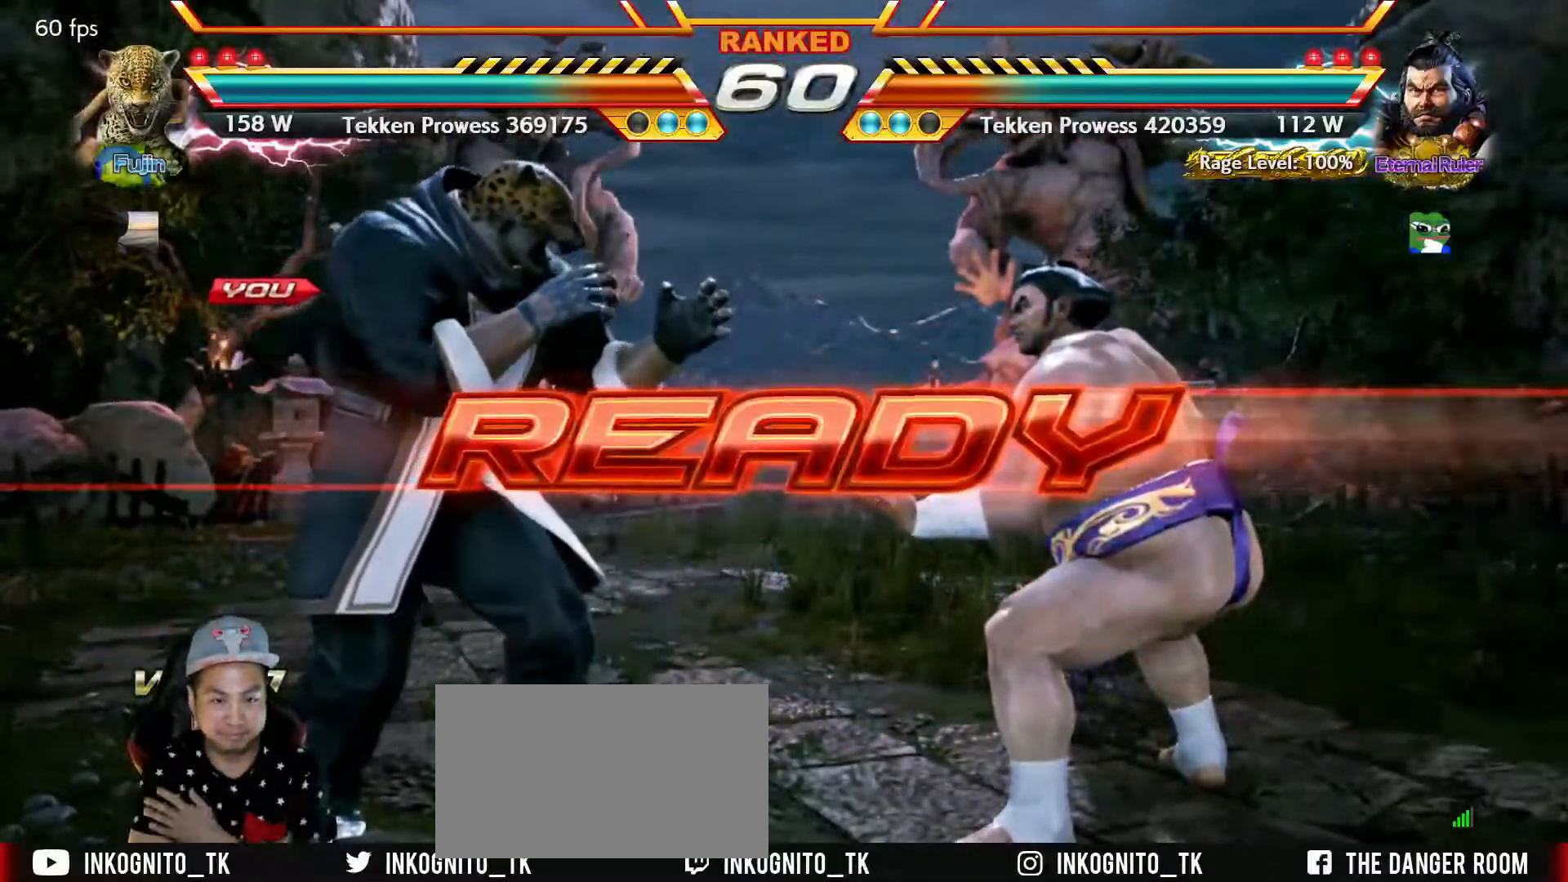
{"buttons": ["TRIANGLE"], "left_stick": "center", "events": [[150, "left_stick", "up"], [217, "left_stick", "center"], [284, "TRIANGLE", "down"], [317, "SQUARE", "down"], [367, "TRIANGLE", "up"], [400, "SQUARE", "up"], [450, "TRIANGLE", "down"]]}
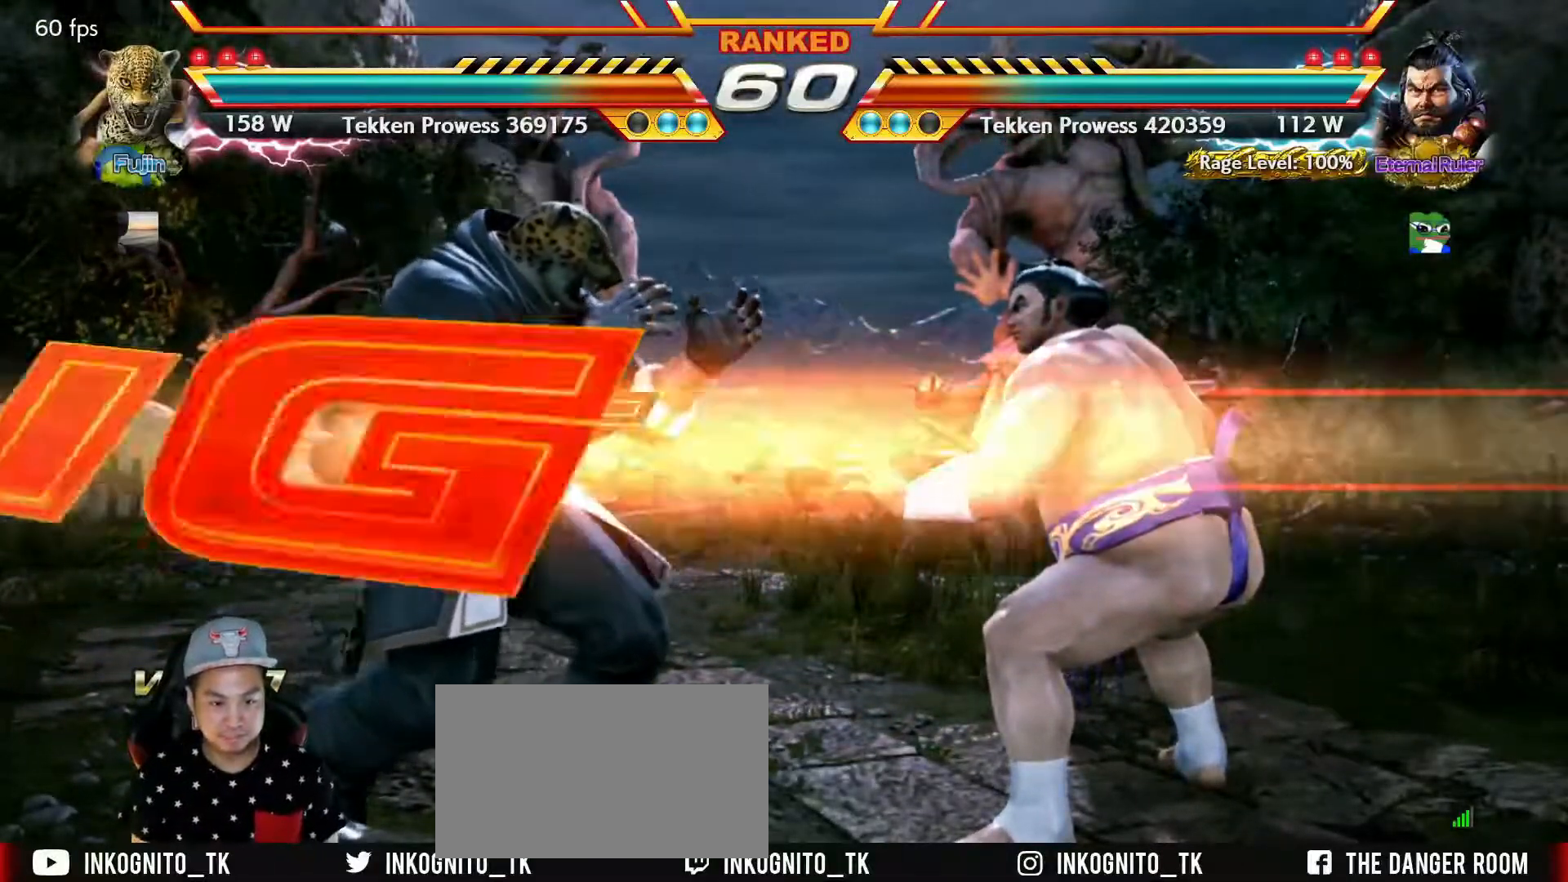
{"buttons": ["SQUARE"], "left_stick": "center", "events": [[17, "SQUARE", "down"], [50, "TRIANGLE", "up"], [84, "SQUARE", "up"], [134, "TRIANGLE", "down"], [184, "SQUARE", "down"], [250, "TRIANGLE", "up"]]}
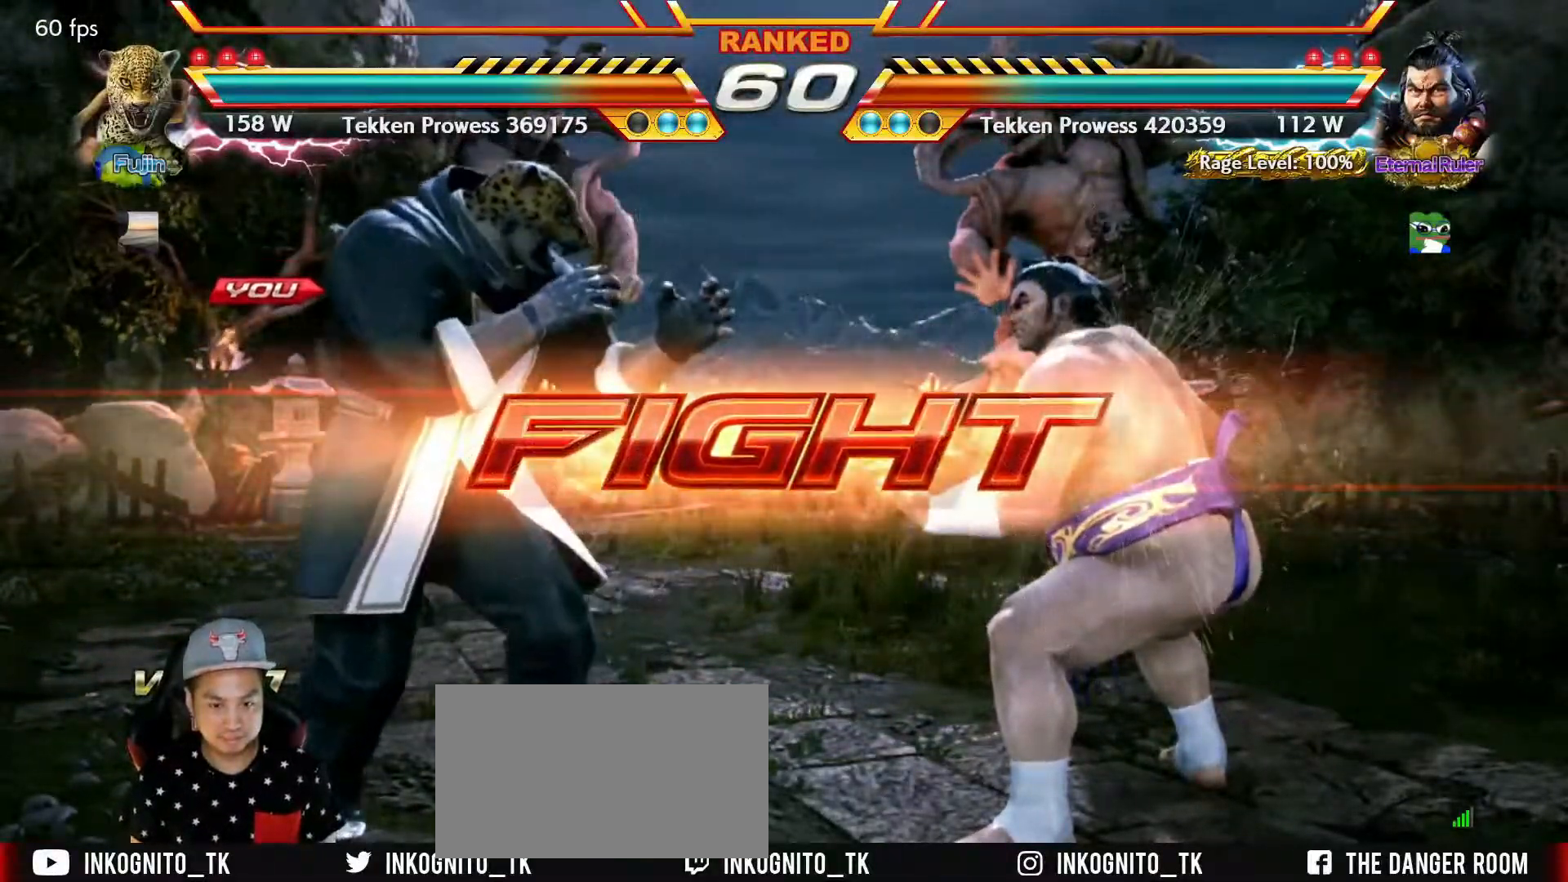
{"buttons": ["SQUARE"], "left_stick": "left", "events": [[67, "left_stick", "left"], [134, "left_stick", "center"], [184, "left_stick", "left"]]}
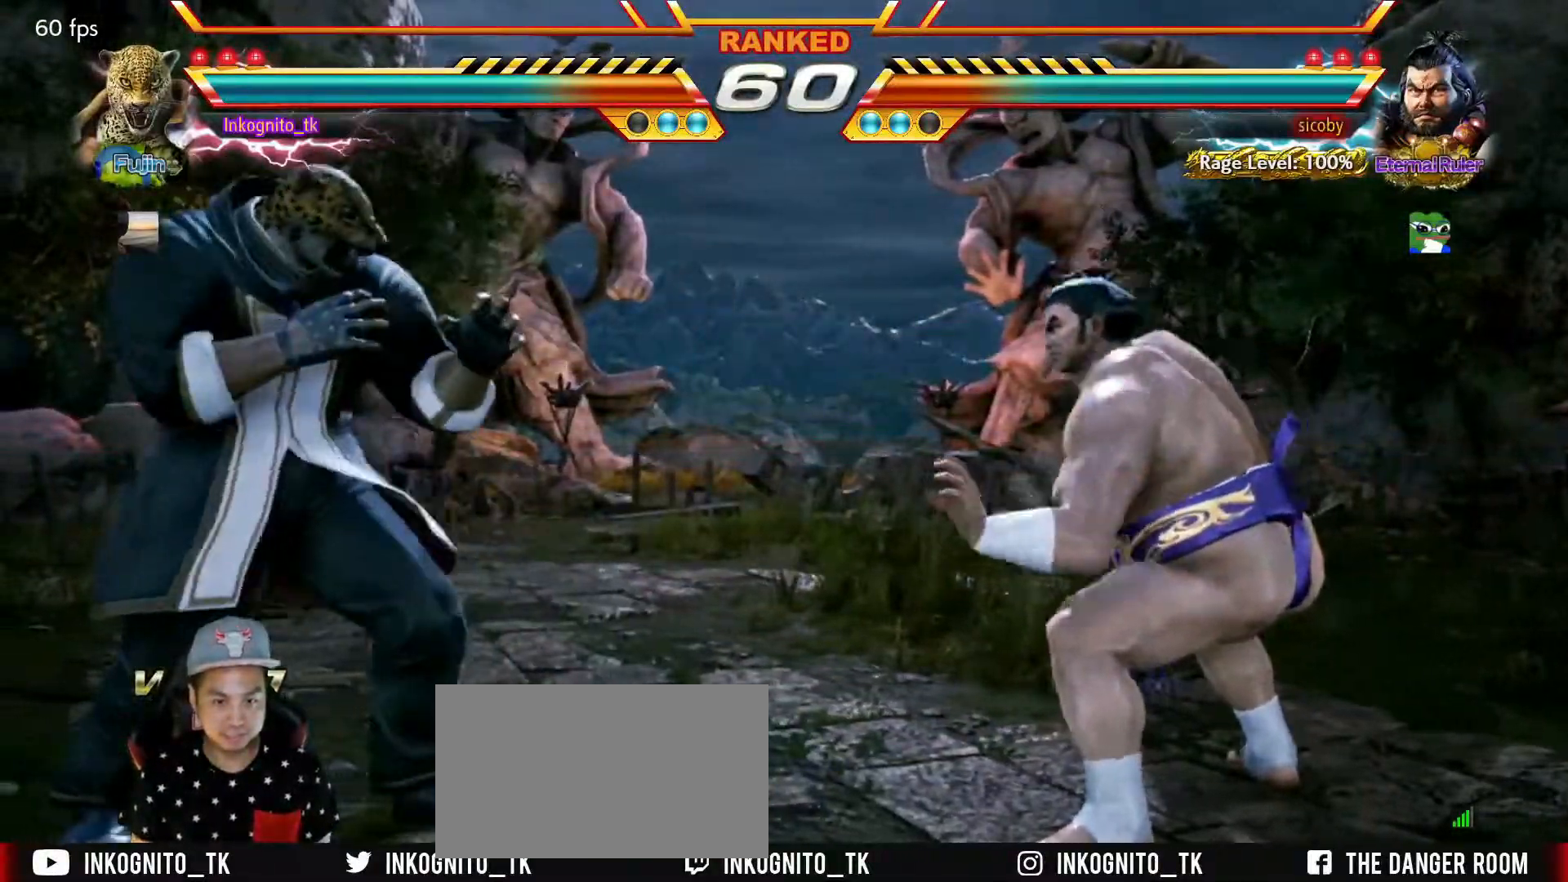
{"buttons": ["SQUARE"], "left_stick": "left", "events": [[50, "left_stick", "center"], [100, "left_stick", "right"], [150, "SQUARE", "up"], [150, "left_stick", "center"], [200, "left_stick", "right"], [250, "SQUARE", "down"], [350, "left_stick", "left"]]}
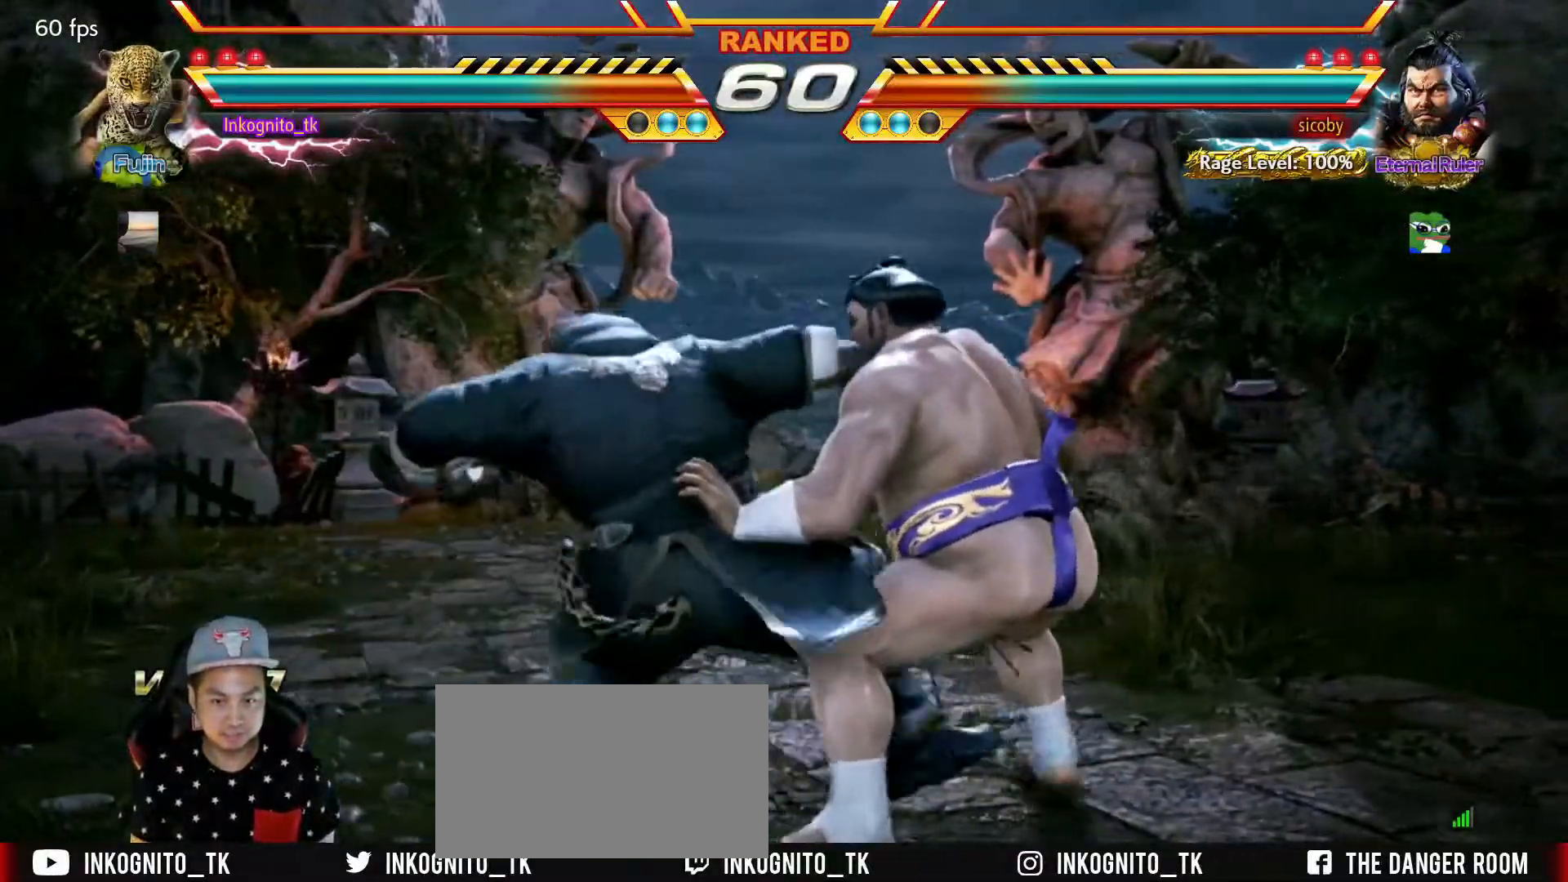
{"buttons": ["SQUARE"], "left_stick": "center", "events": [[184, "left_stick", "center"]]}
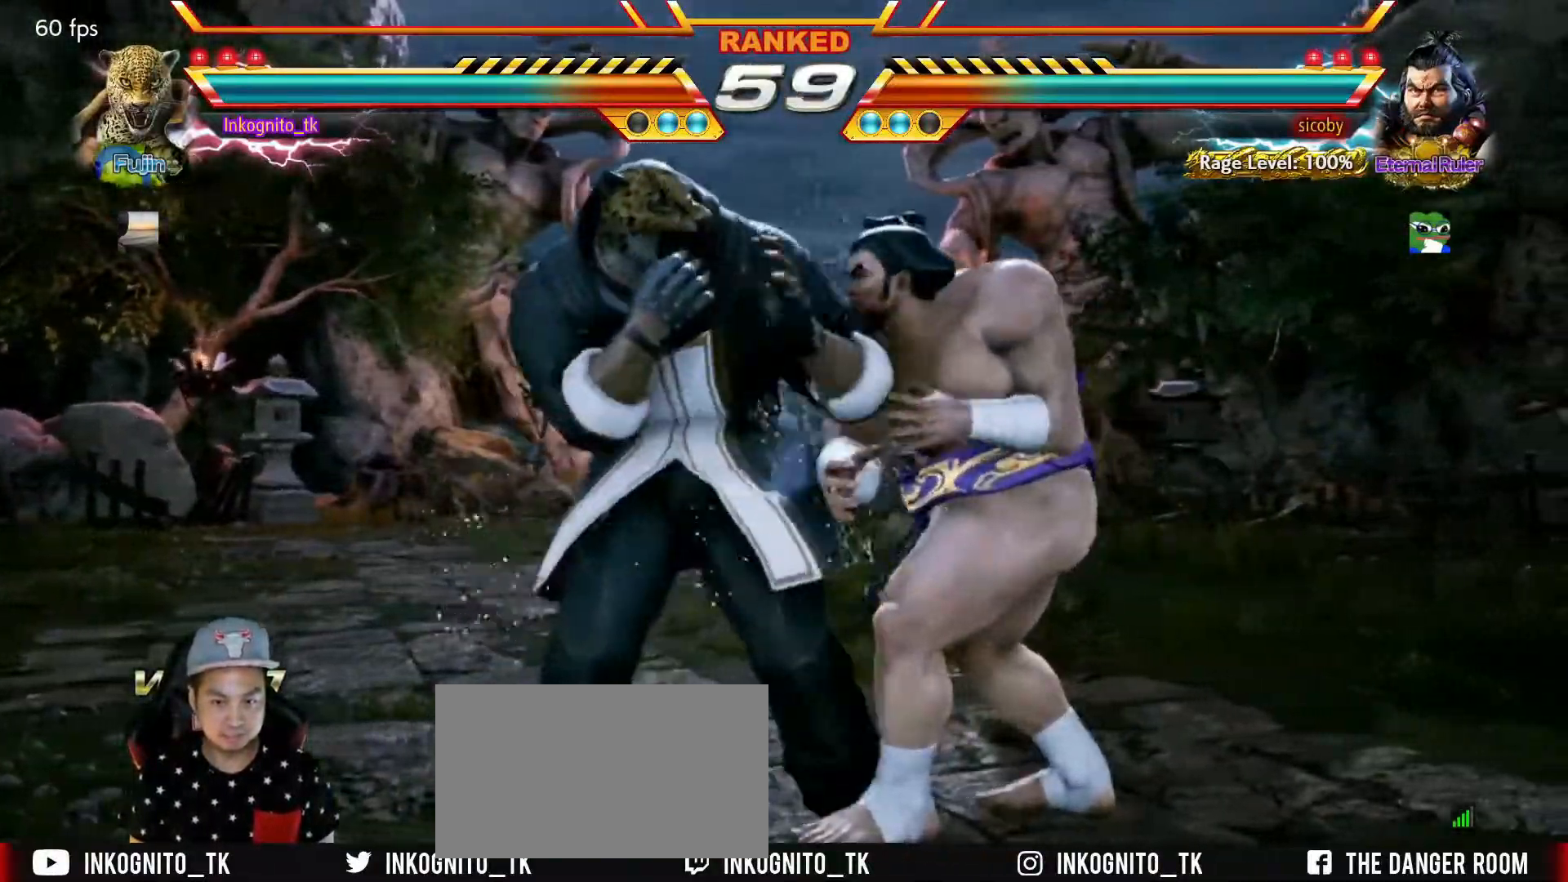
{"buttons": [], "left_stick": "left", "events": [[50, "left_stick", "left"], [84, "SQUARE", "up"], [117, "left_stick", "center"], [167, "left_stick", "left"]]}
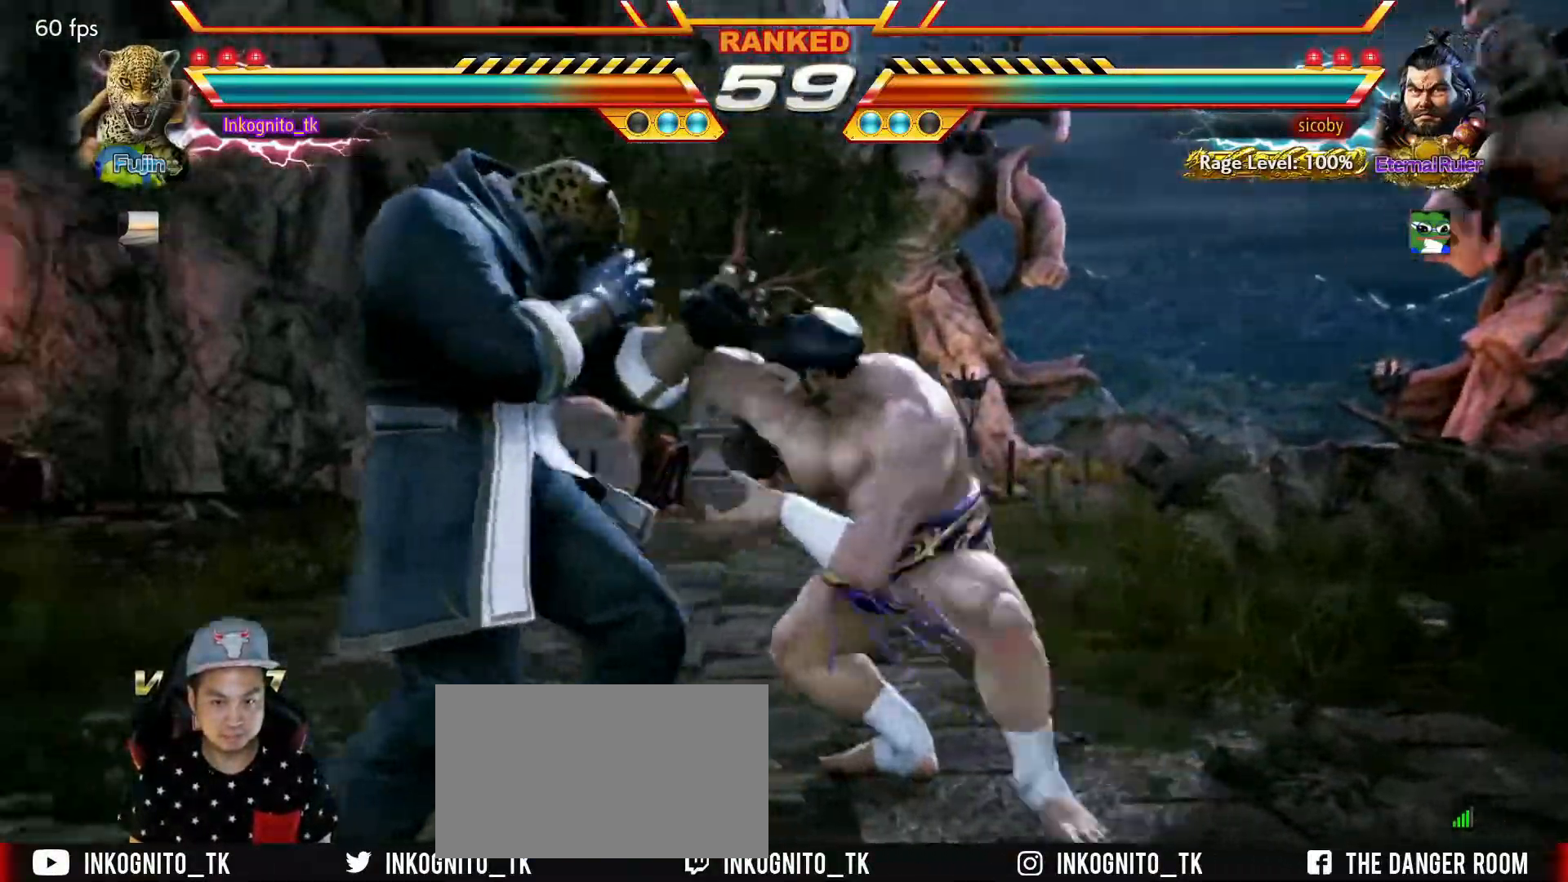
{"buttons": [], "left_stick": "center", "events": [[284, "left_stick", "center"]]}
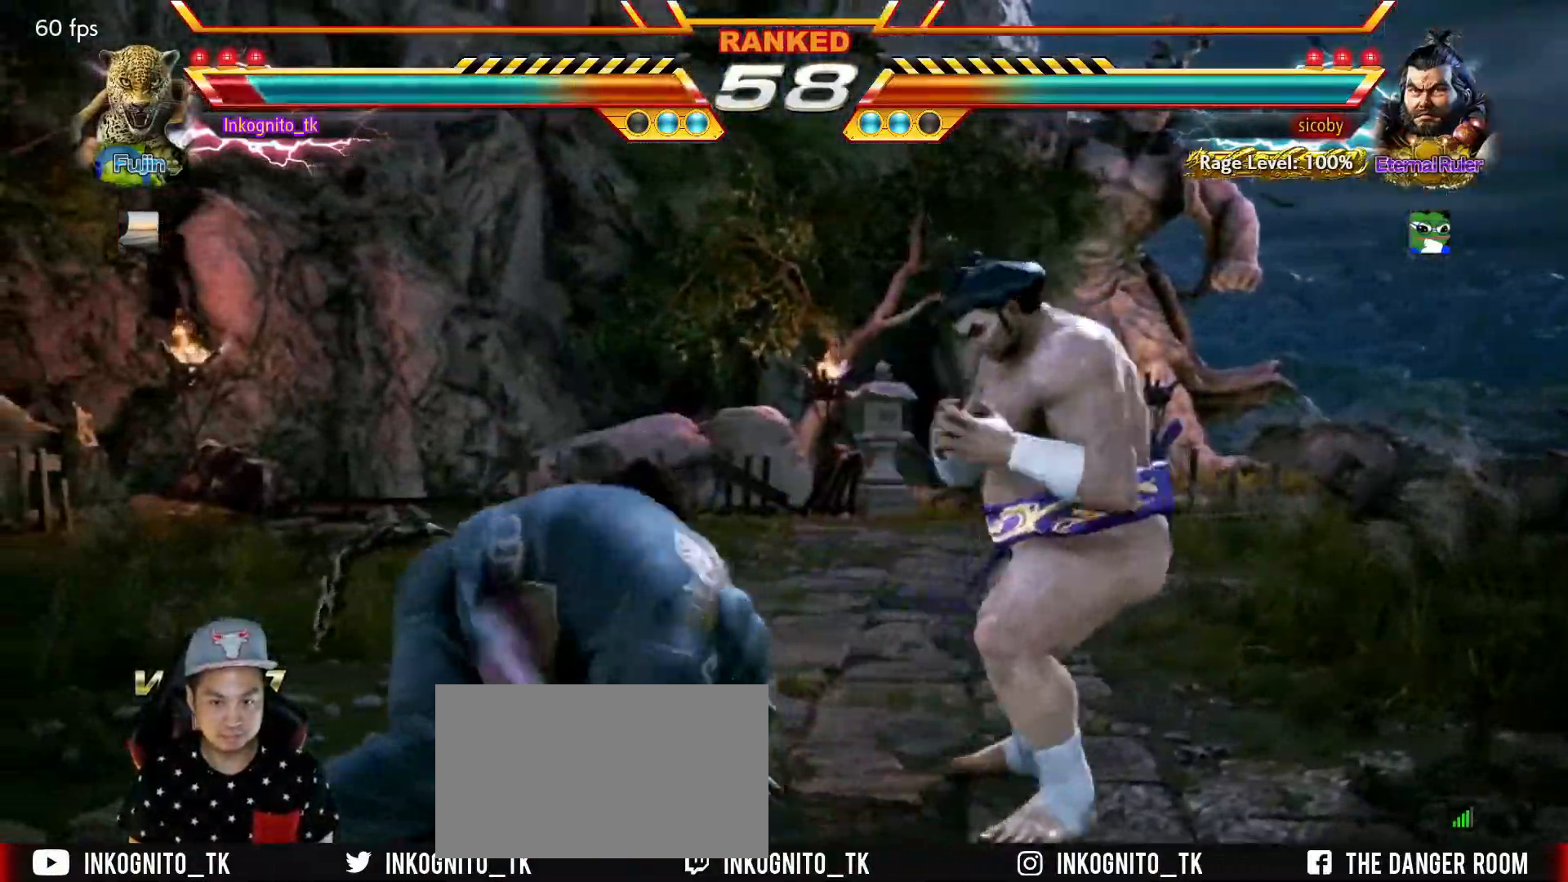
{"buttons": [], "left_stick": "left", "events": [[34, "left_stick", "left"], [100, "left_stick", "center"], [167, "left_stick", "left"]]}
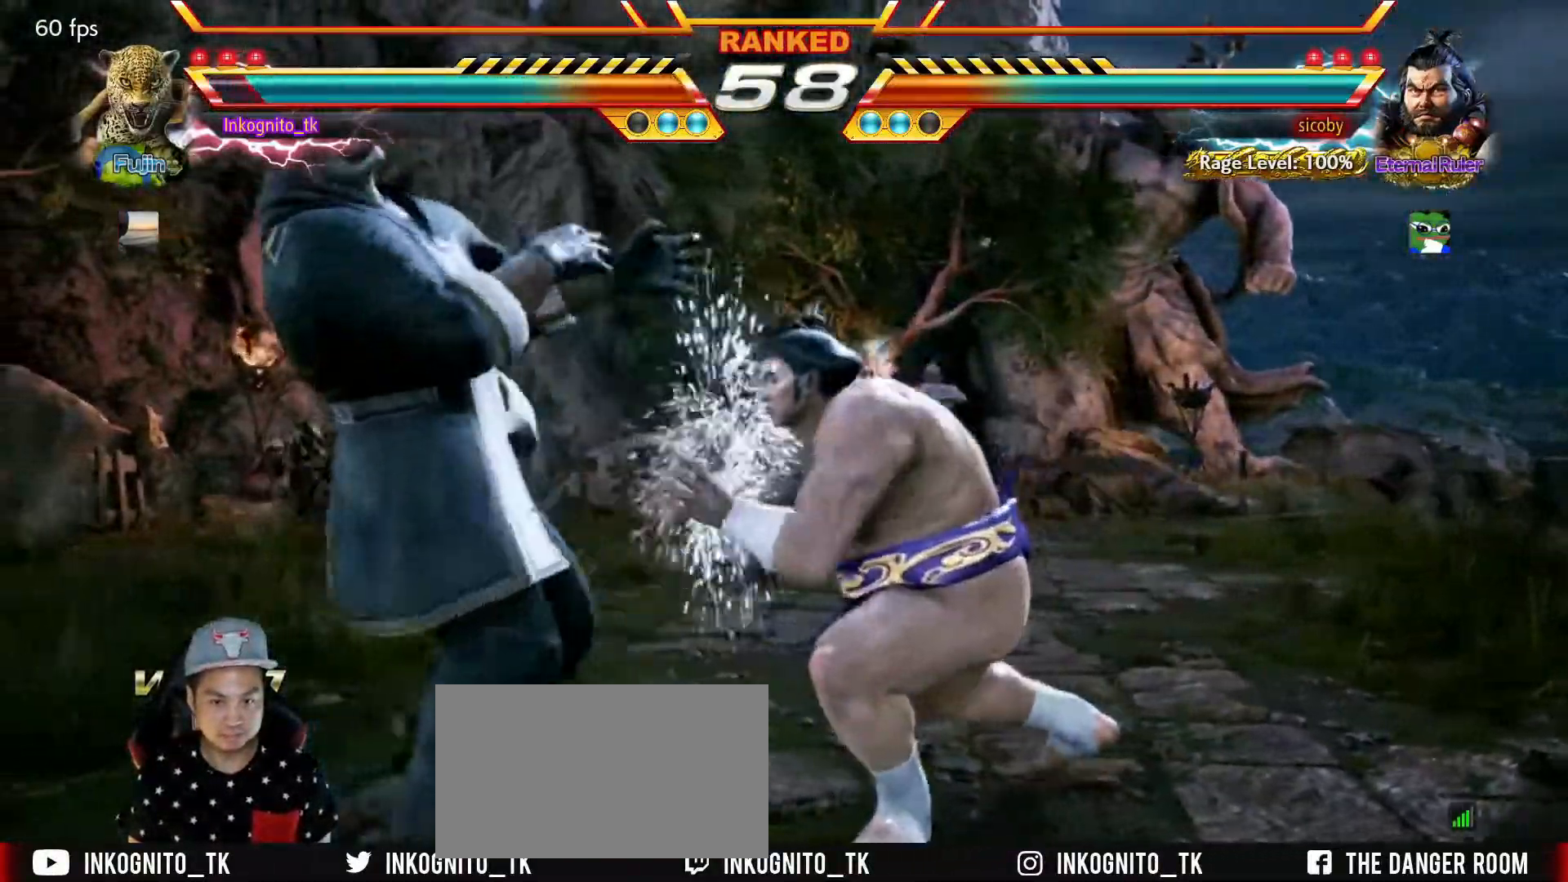
{"buttons": [], "left_stick": "left", "events": [[67, "left_stick", "center"], [351, "left_stick", "left"], [434, "left_stick", "center"], [484, "left_stick", "left"]]}
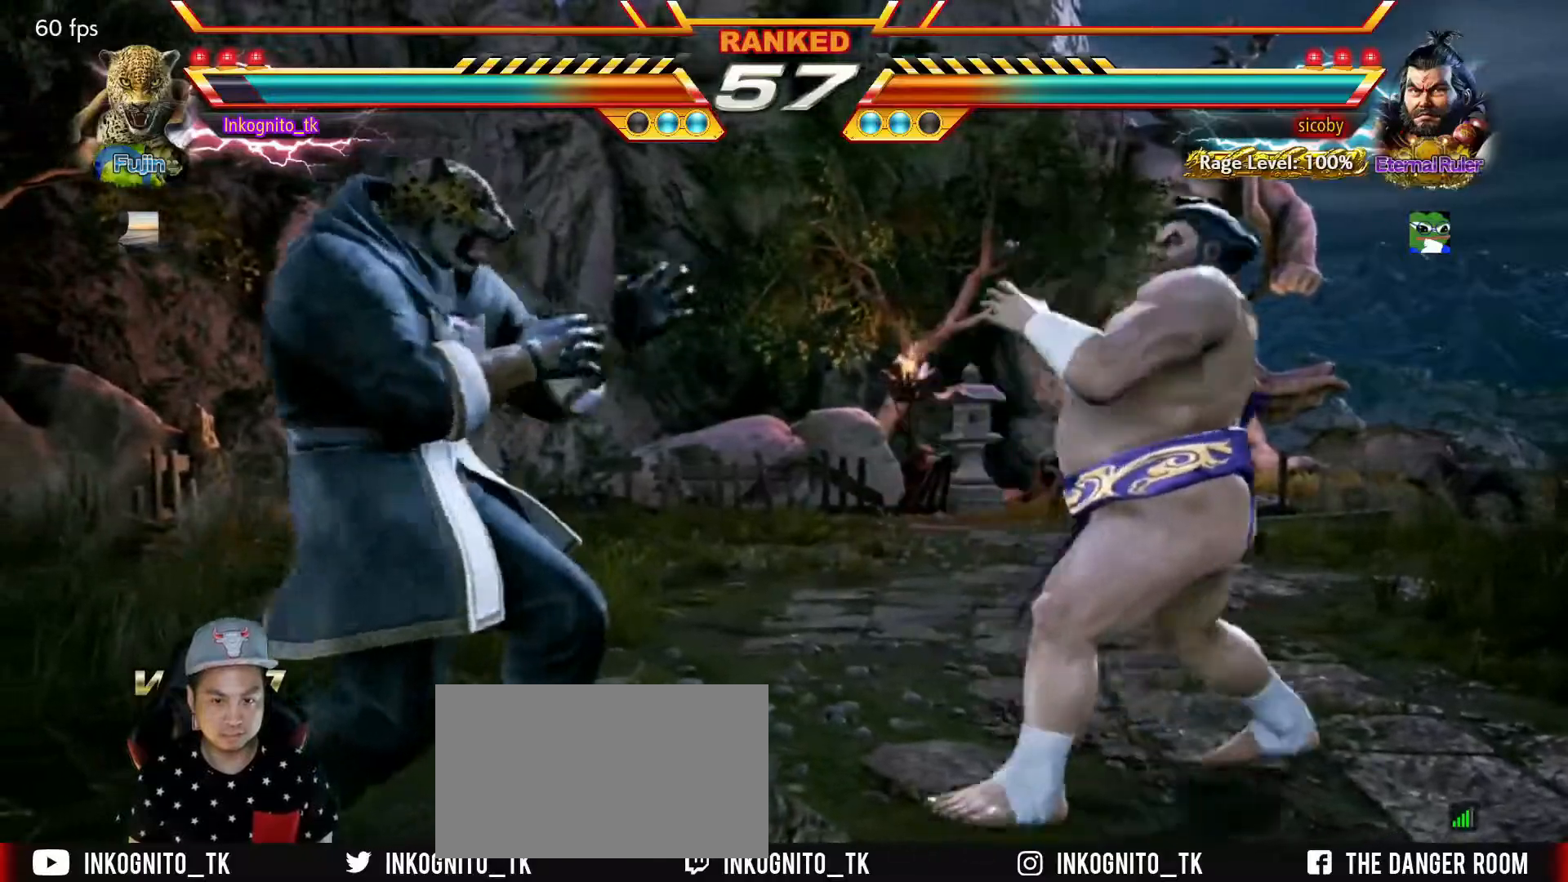
{"buttons": [], "left_stick": "center", "events": [[350, "left_stick", "center"], [400, "left_stick", "right"], [450, "left_stick", "center"]]}
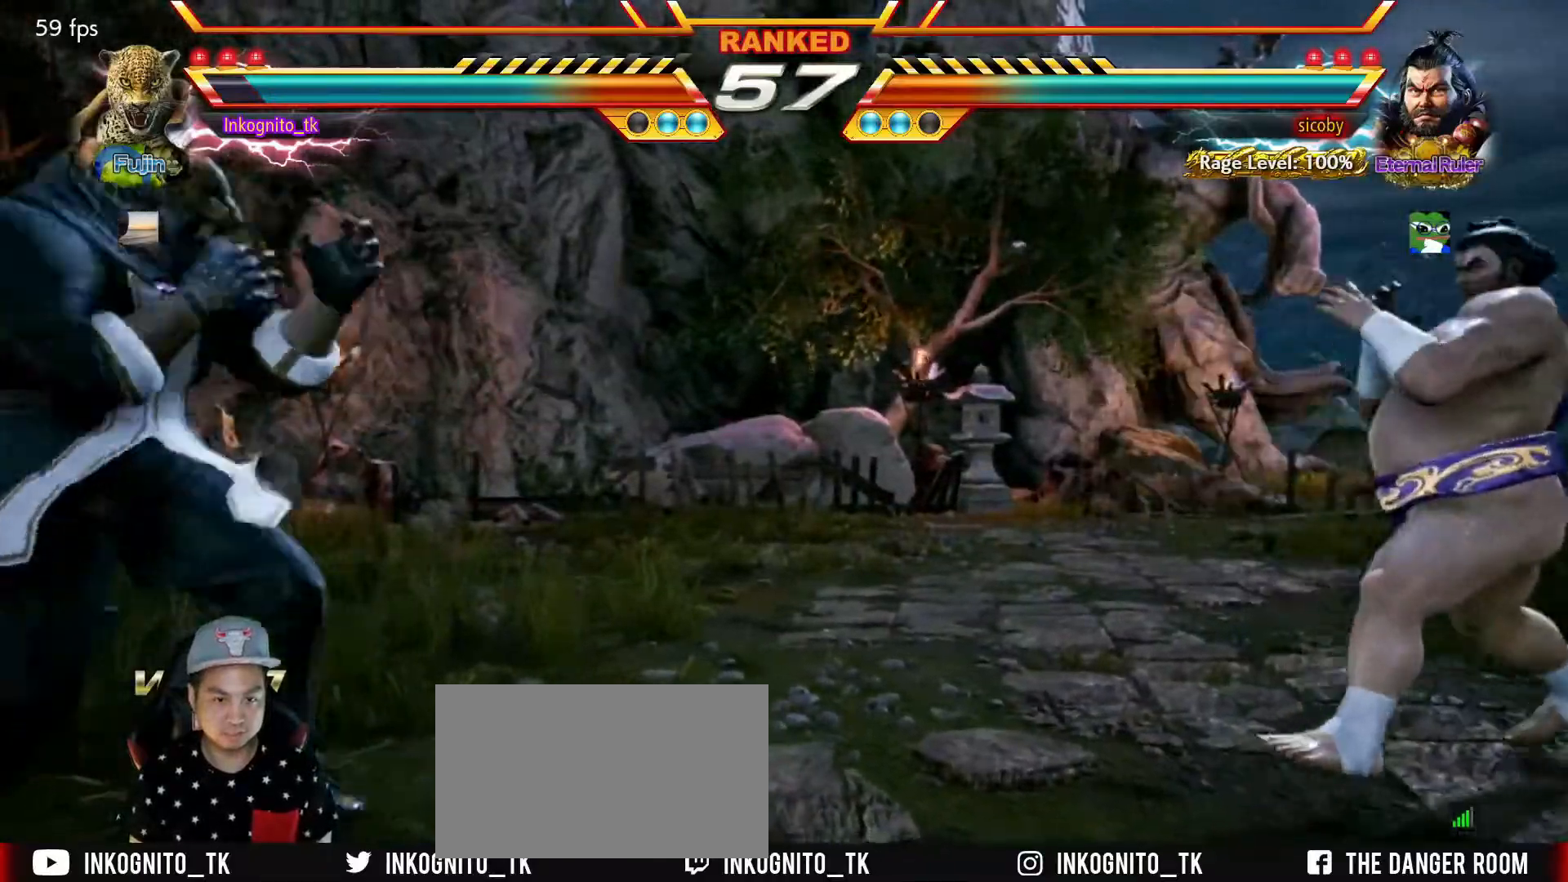
{"buttons": [], "left_stick": "up-left", "events": [[17, "left_stick", "right"], [150, "left_stick", "left"], [200, "left_stick", "center"], [267, "left_stick", "left"], [367, "left_stick", "up-left"], [384, "SQUARE", "down"], [467, "SQUARE", "up"]]}
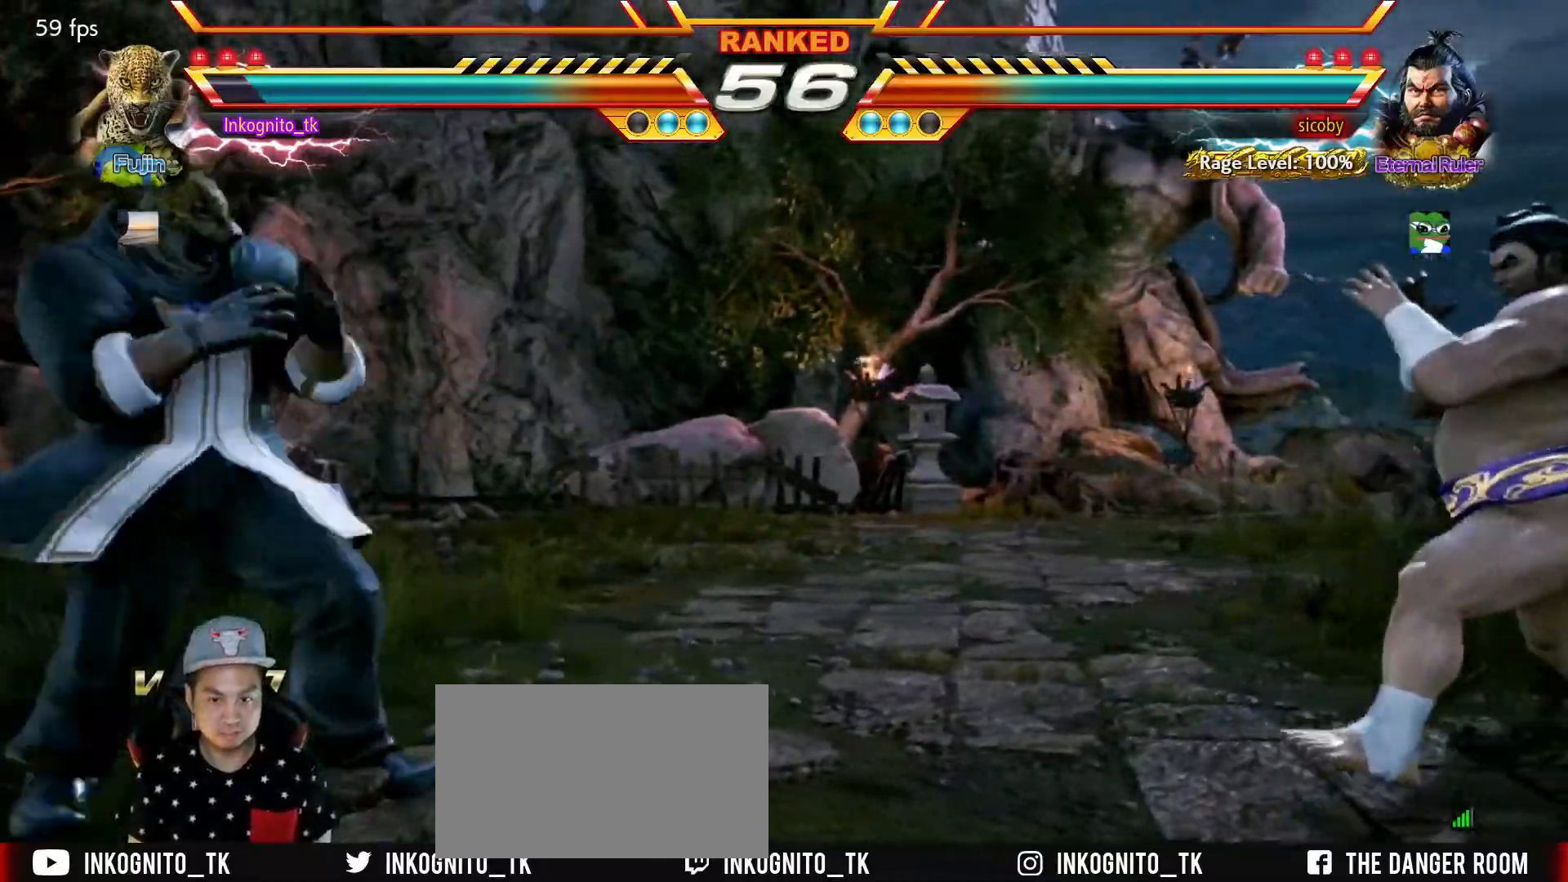
{"buttons": ["CROSS"], "left_stick": "center", "events": [[34, "left_stick", "center"], [50, "CROSS", "down"]]}
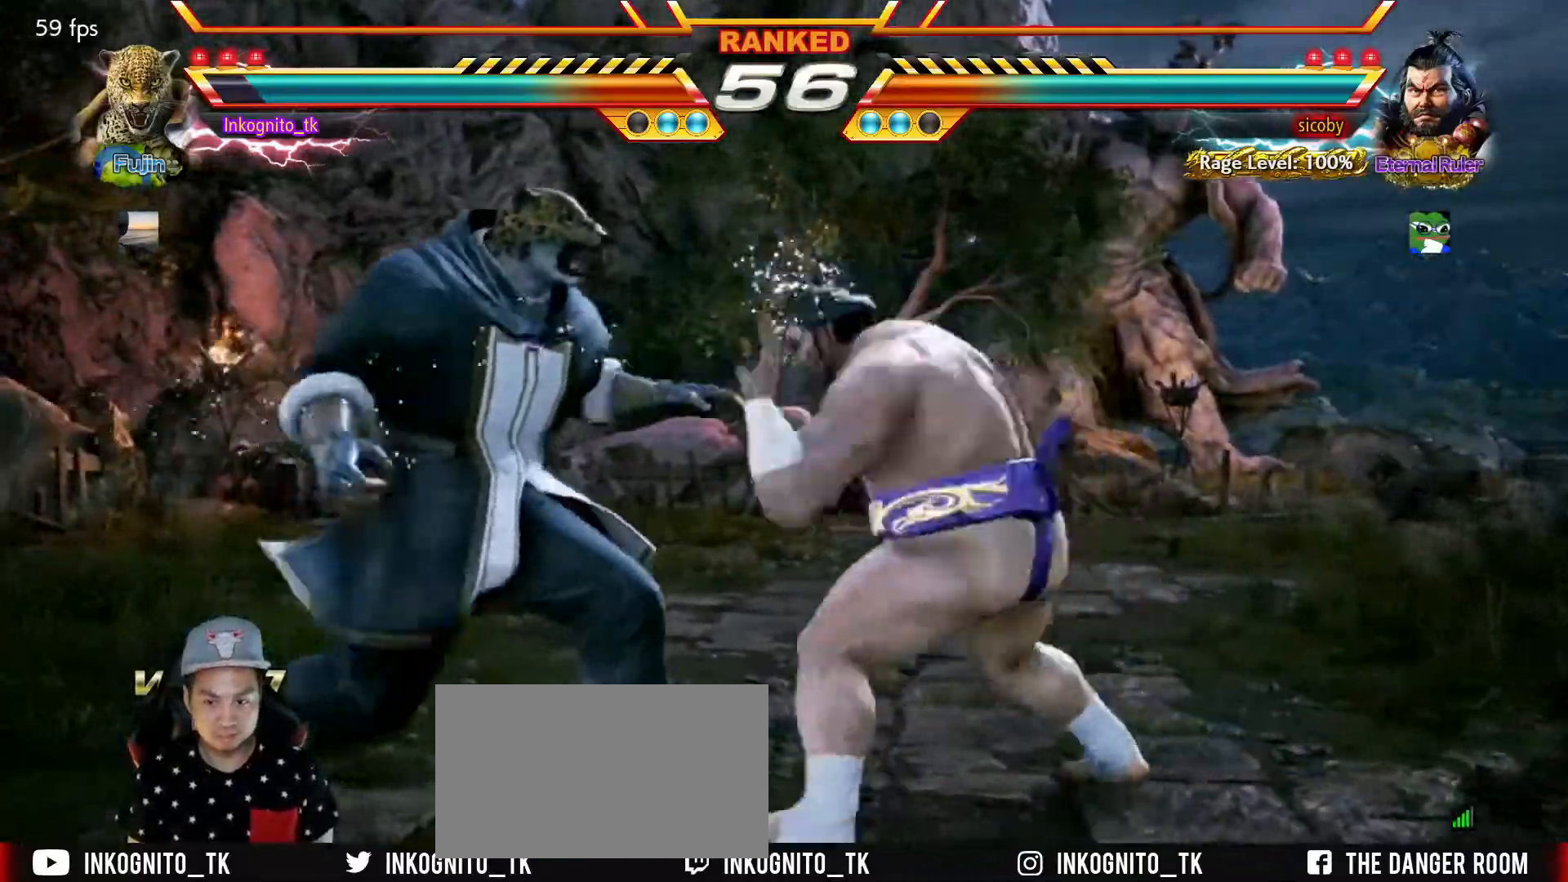
{"buttons": [], "left_stick": "down-left", "events": [[134, "left_stick", "left"], [250, "CROSS", "up"], [434, "left_stick", "down-left"]]}
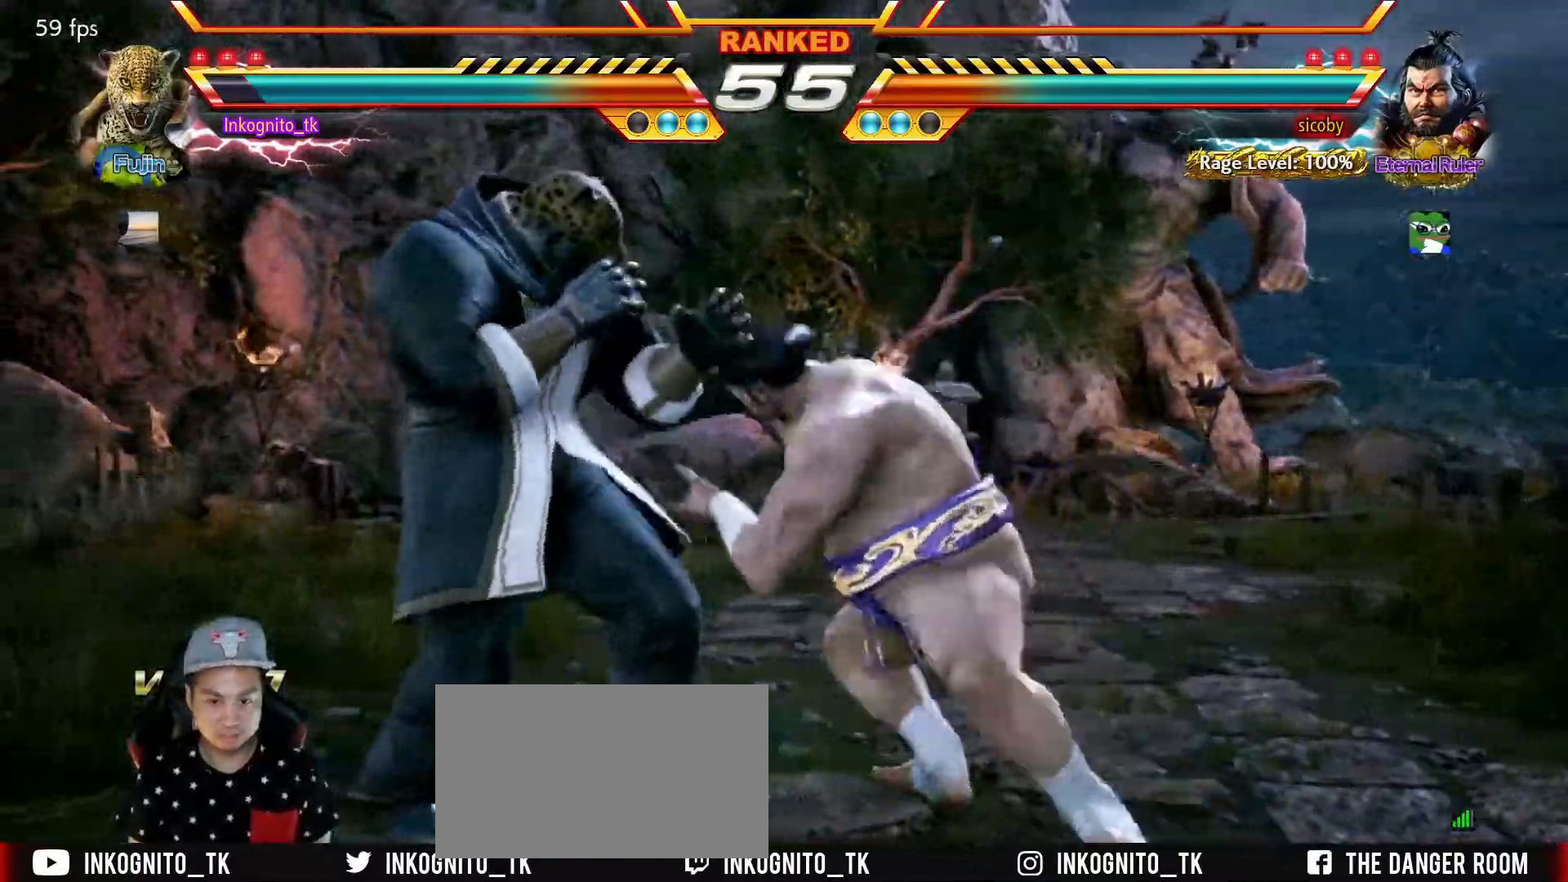
{"buttons": ["CIRCLE"], "left_stick": "center", "events": [[234, "left_stick", "center"], [267, "CIRCLE", "down"]]}
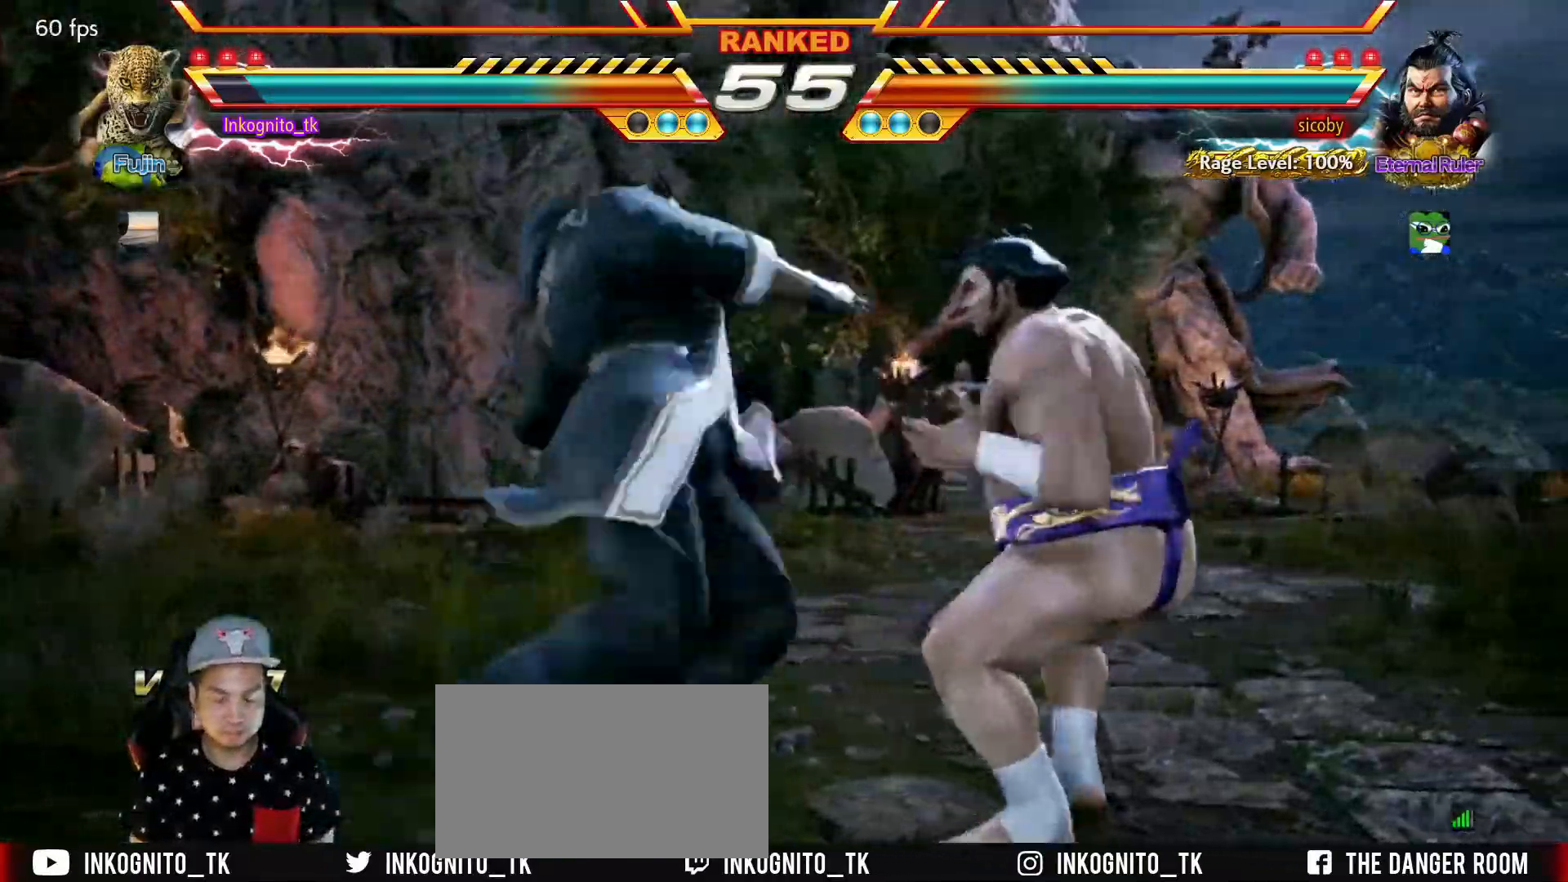
{"buttons": ["CIRCLE"], "left_stick": "left", "events": [[384, "left_stick", "left"], [450, "left_stick", "center"], [500, "left_stick", "left"]]}
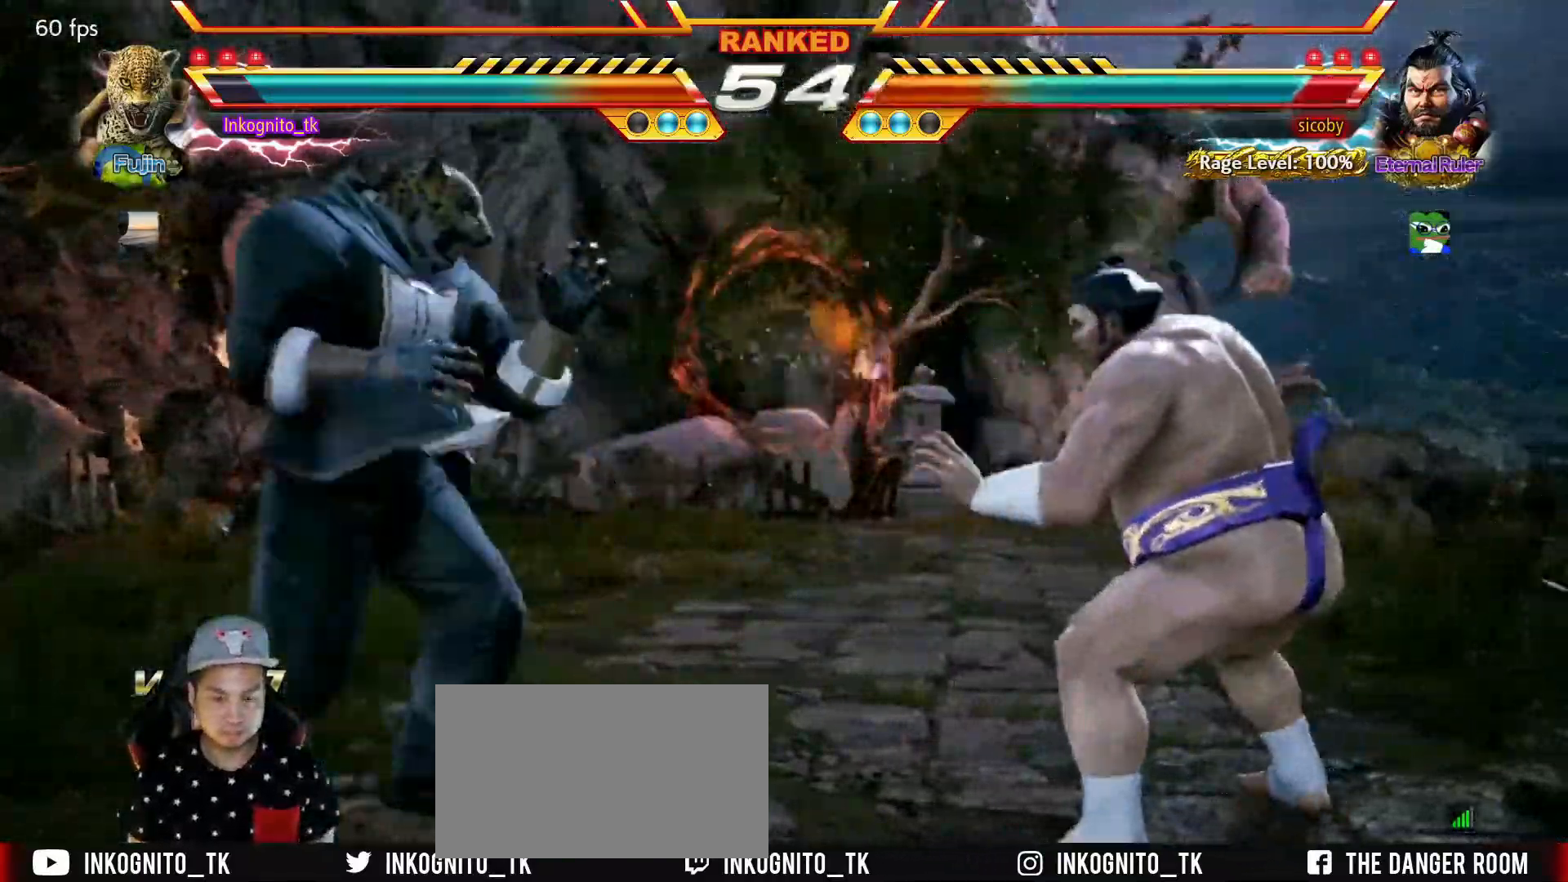
{"buttons": ["TRIANGLE"], "left_stick": "right", "events": [[84, "left_stick", "center"], [134, "CIRCLE", "up"], [150, "left_stick", "right"], [200, "left_stick", "center"], [267, "left_stick", "right"], [384, "TRIANGLE", "down"]]}
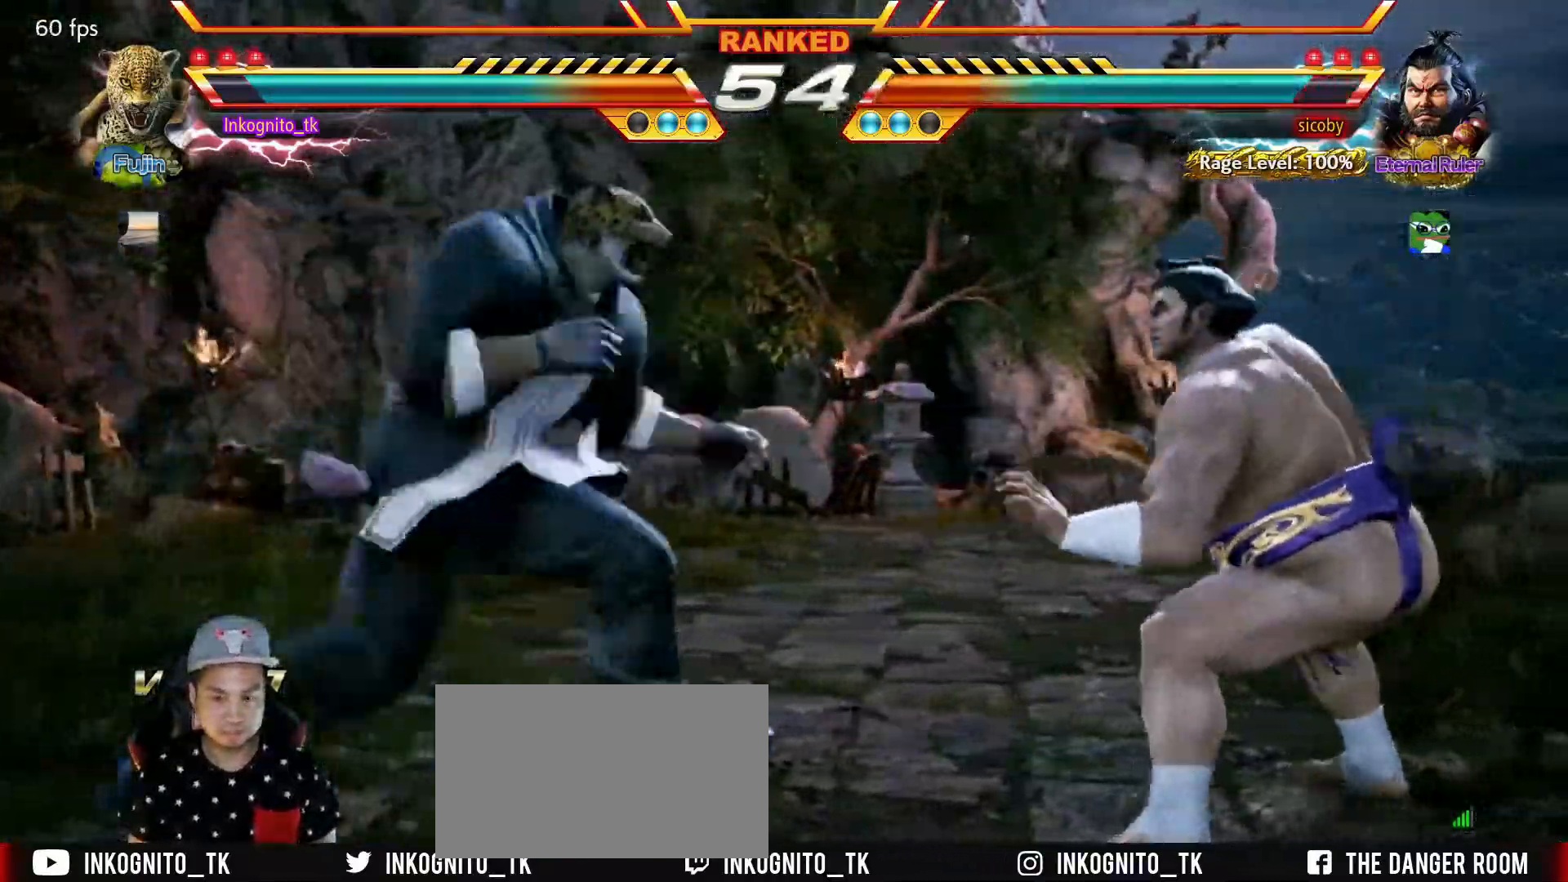
{"buttons": [], "left_stick": "center", "events": [[117, "left_stick", "center"], [400, "TRIANGLE", "up"]]}
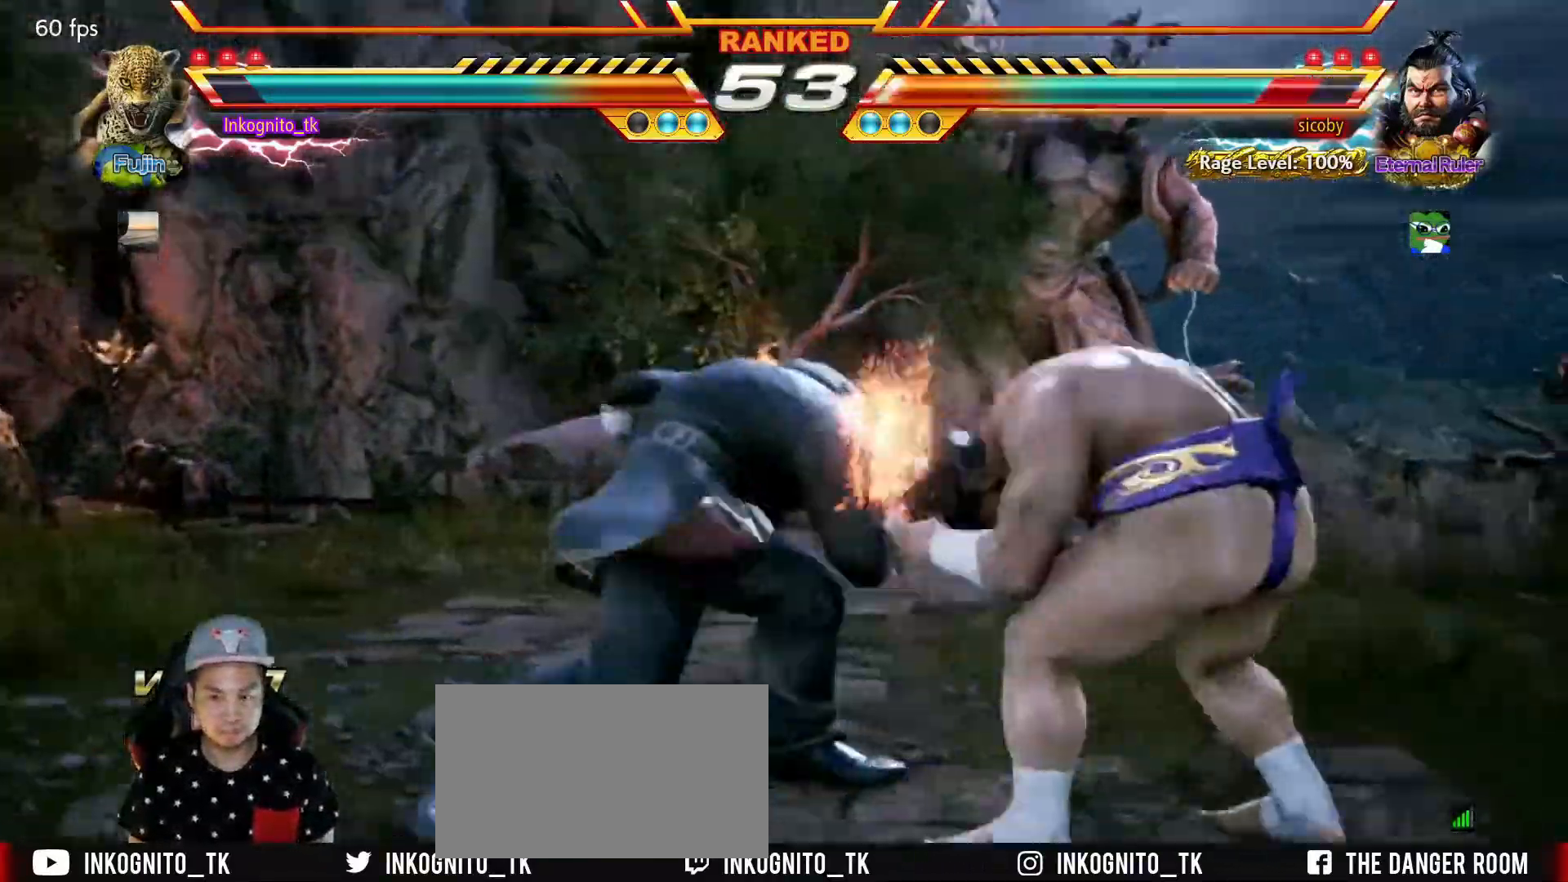
{"buttons": ["CIRCLE"], "left_stick": "center", "events": [[317, "left_stick", "down"], [350, "CIRCLE", "down"], [467, "left_stick", "center"]]}